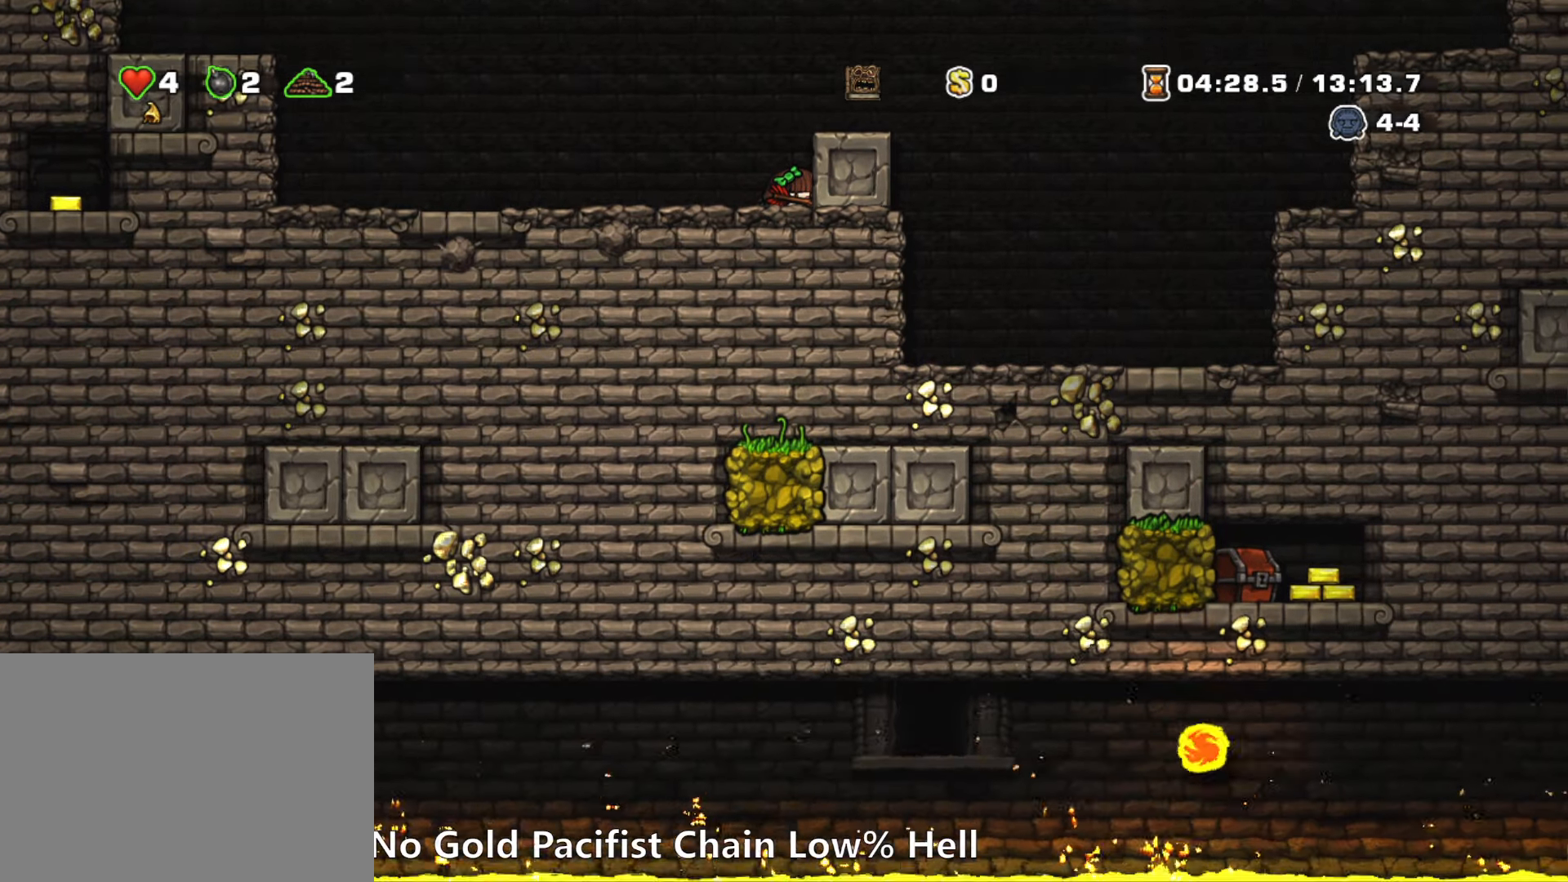
Gameplay with keyboard; each line is a JSON object with the keys held at the frame after it. "events" lists presses ("down") and releases ("up") of "a", "down", "escape", "left", "right", "run", "s", "space", "up", "x" and "z" between this image and that frame as [ms after this image, input, new state], when the widget could be followed in between. No other keys are recorded. Mouse input is not recorded. Key names are as the overlay labels them; some are game actions (e.g. jump) rather than physical keys.
{"keys": ["down"], "events": []}
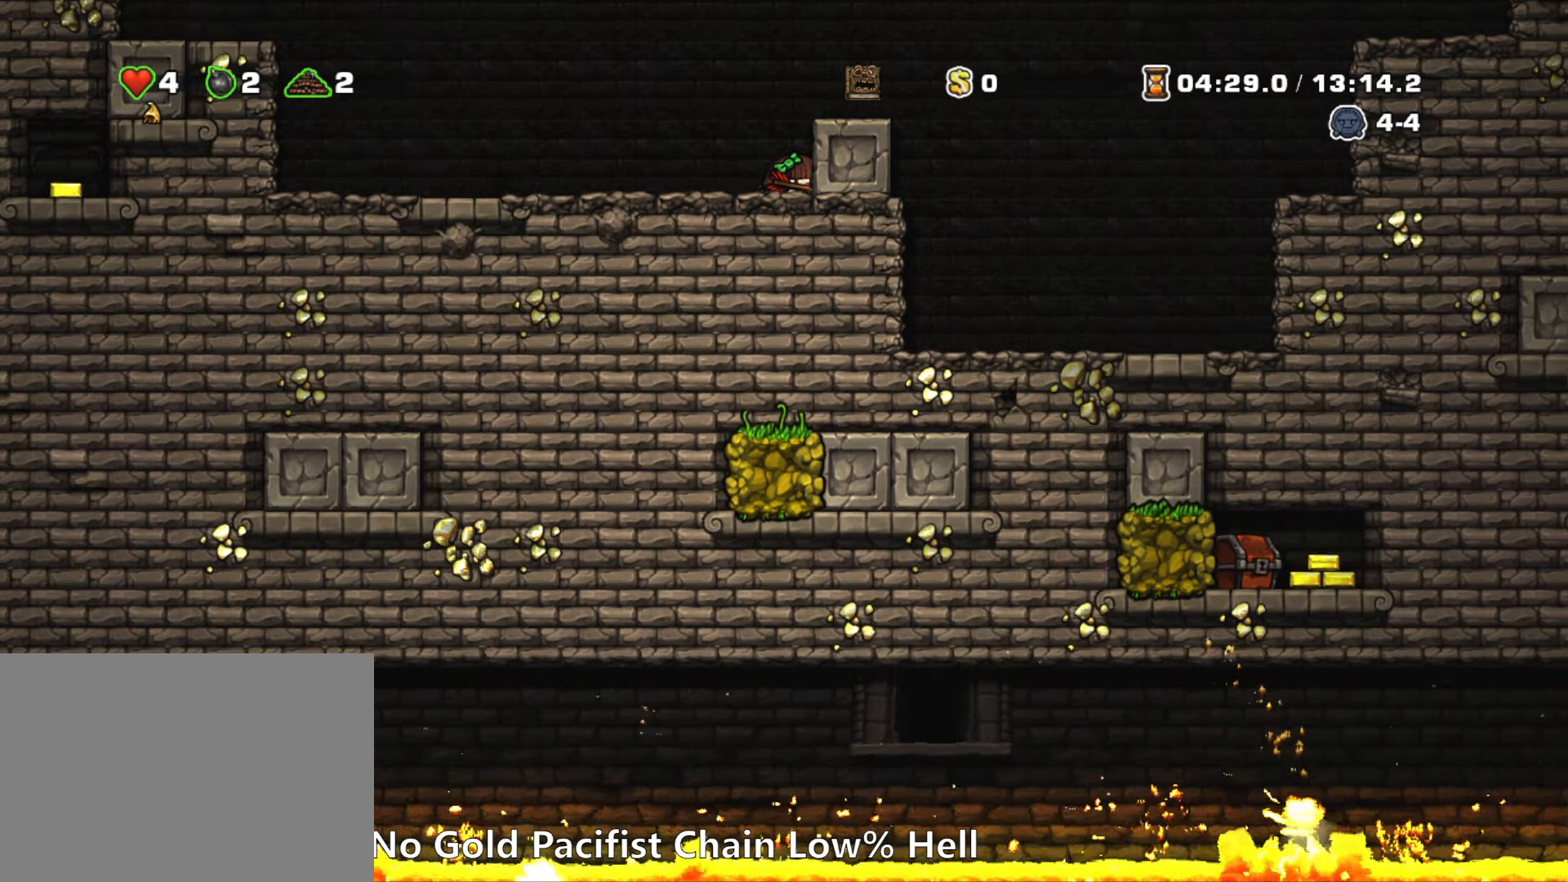
{"keys": ["down"], "events": []}
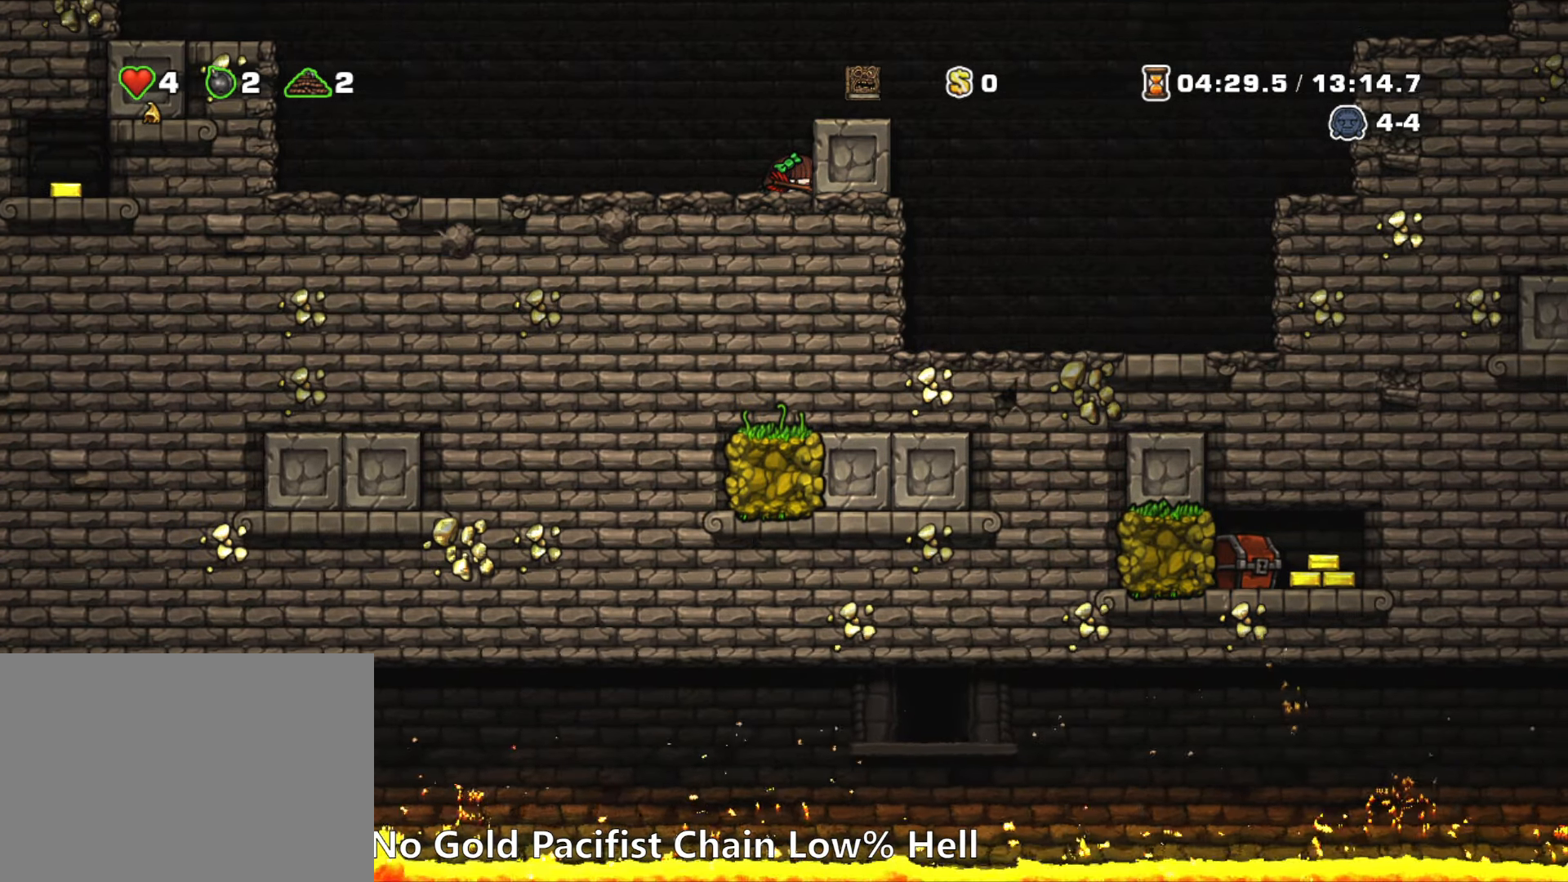
{"keys": ["down"], "events": []}
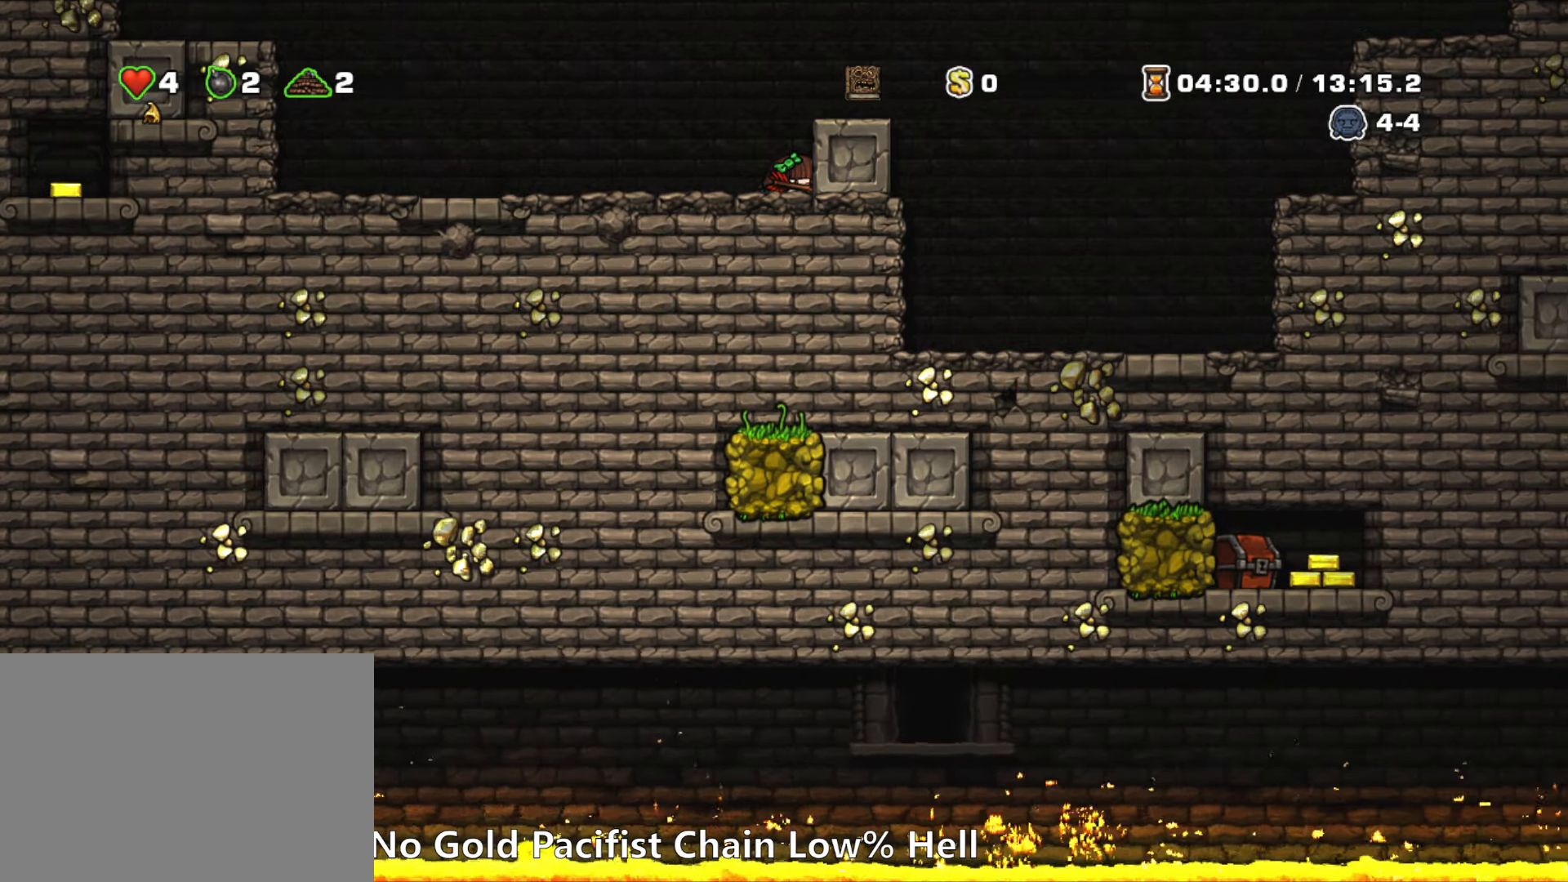
{"keys": ["down"], "events": []}
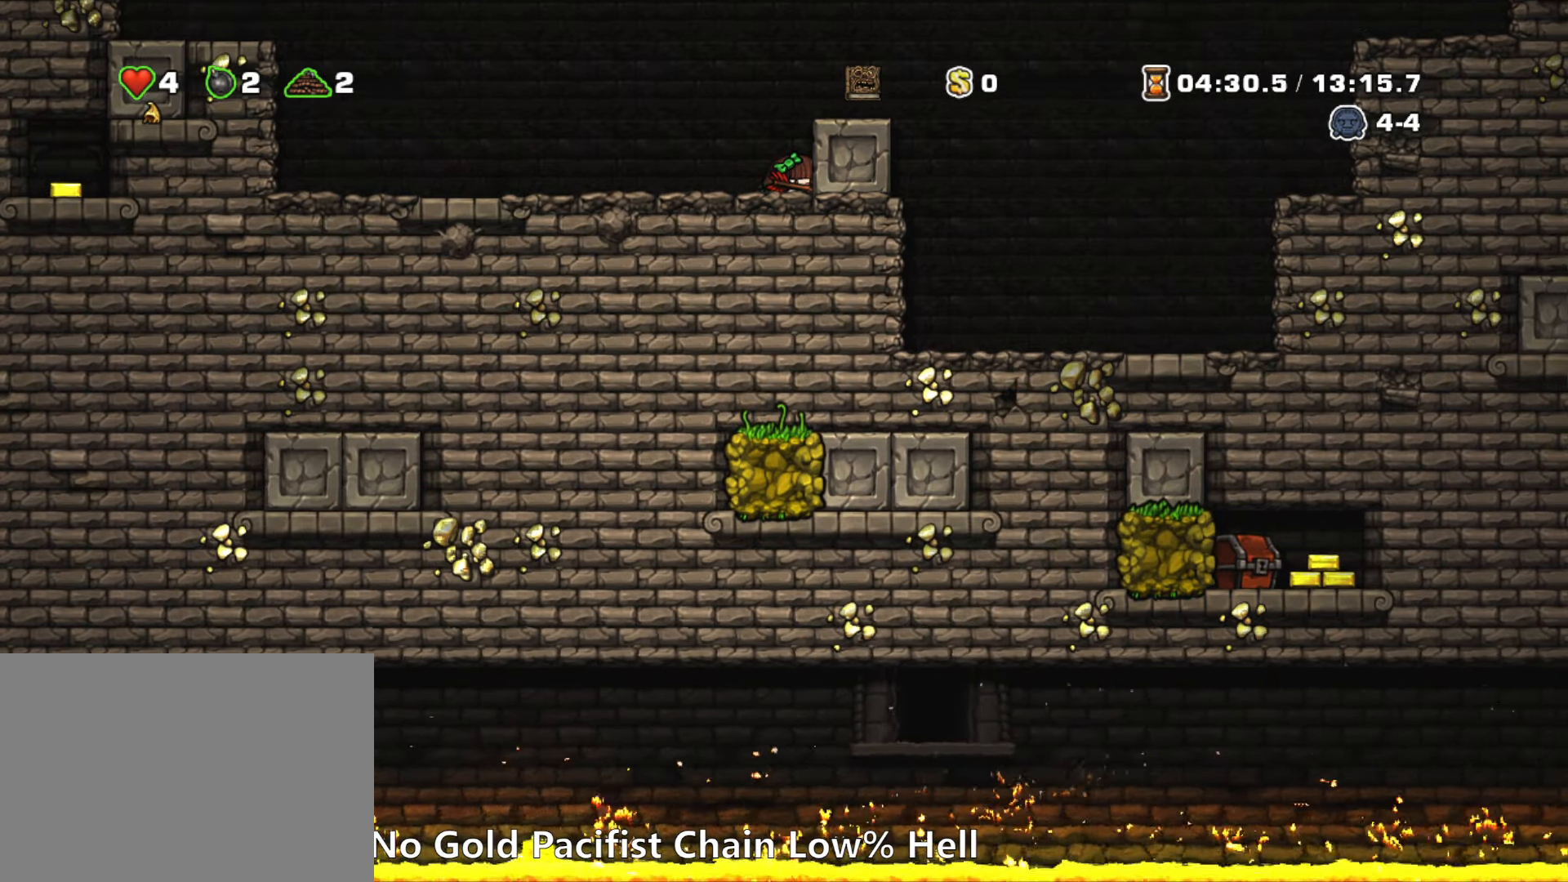
{"keys": ["down"], "events": []}
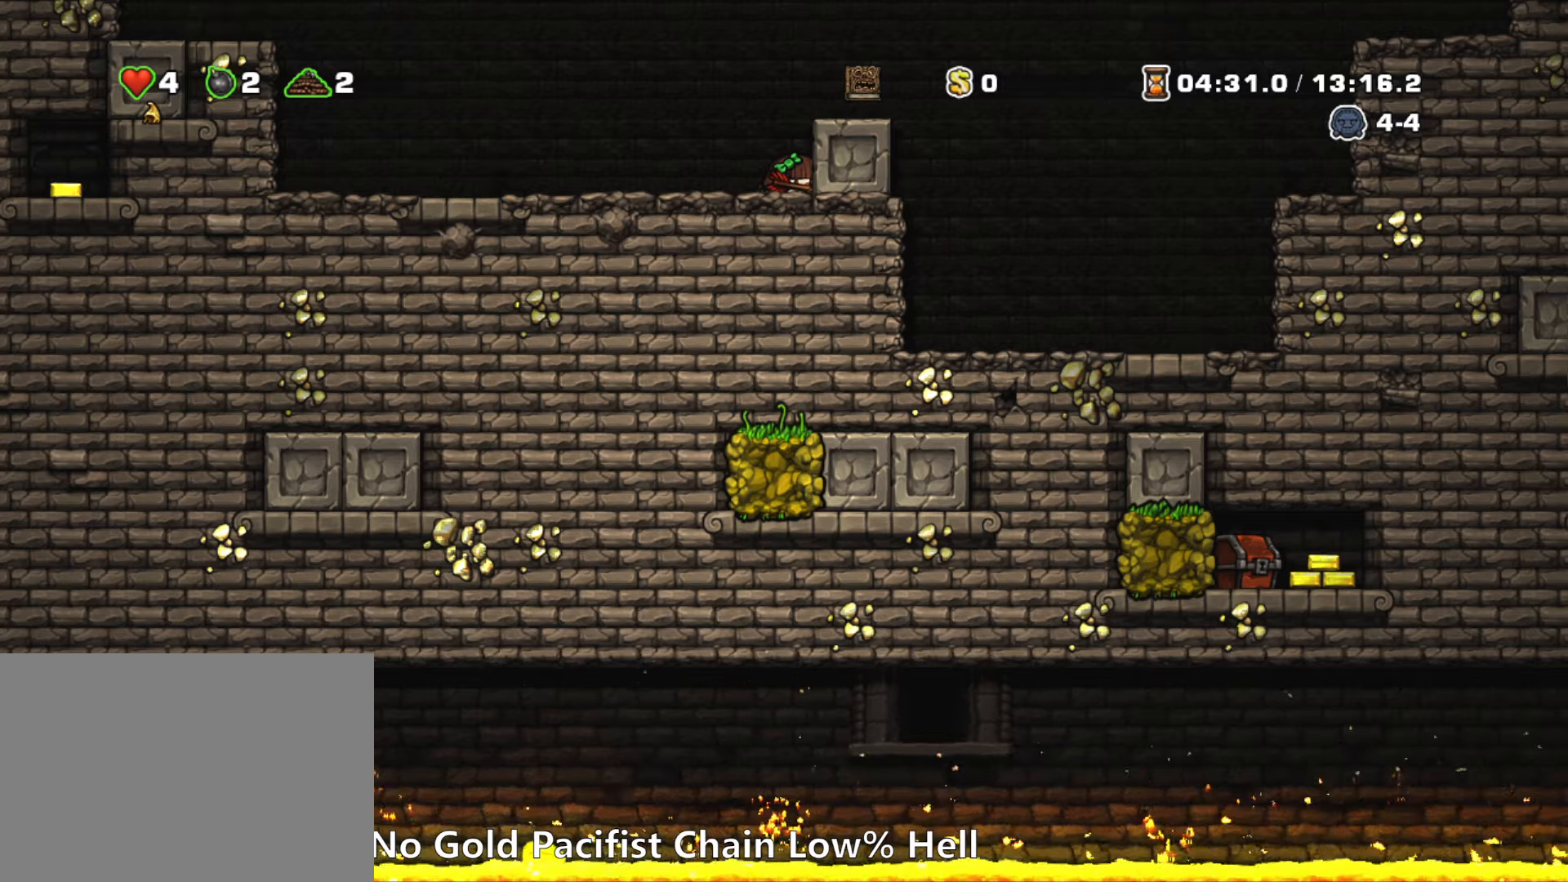
{"keys": ["down"], "events": []}
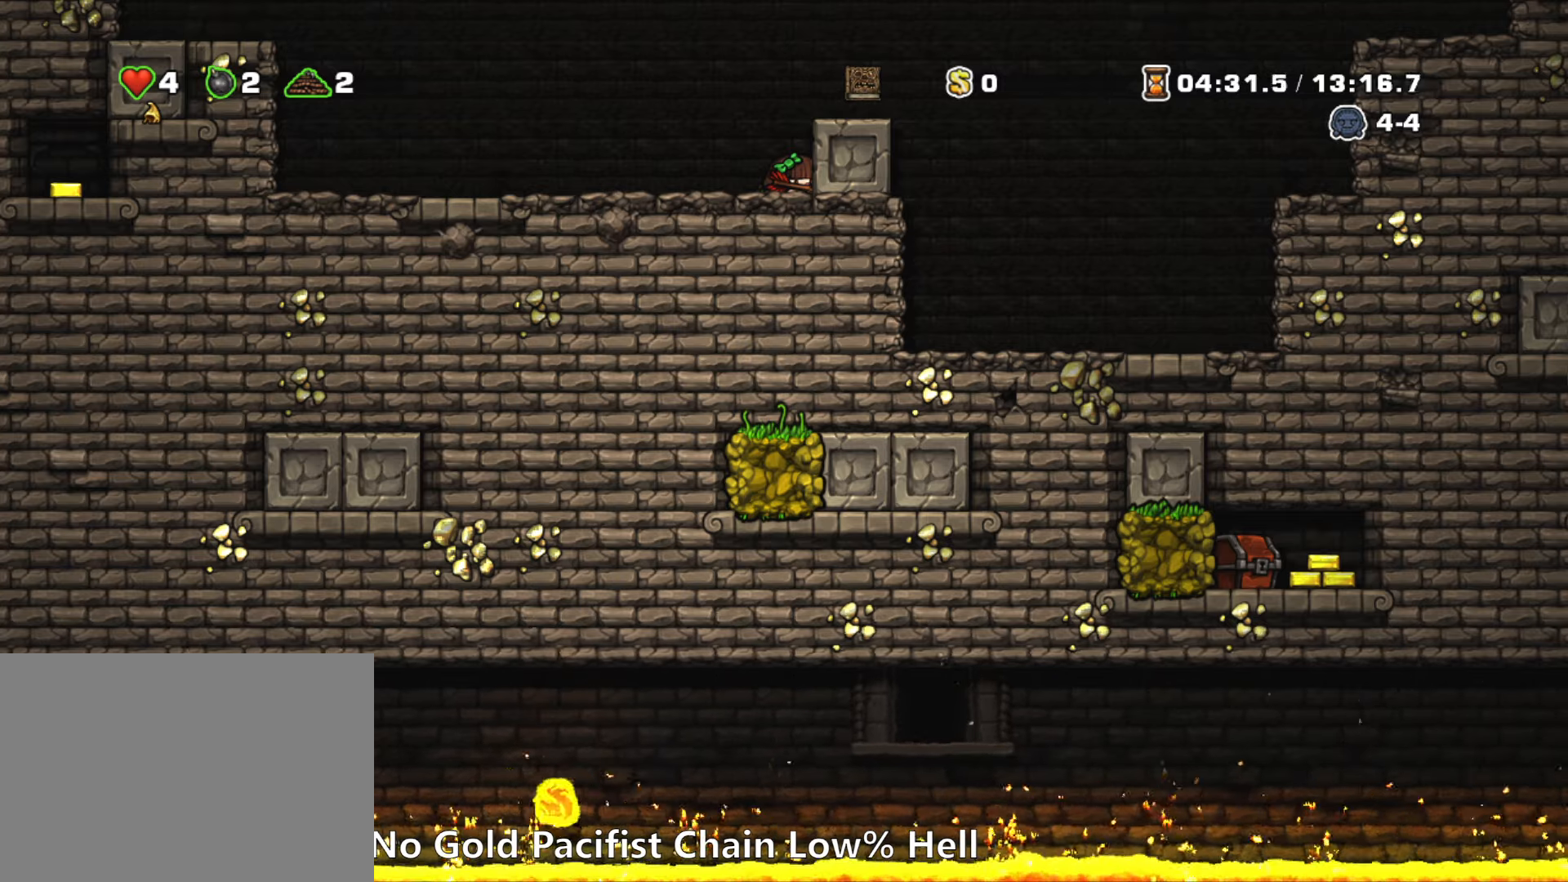
{"keys": ["down"], "events": []}
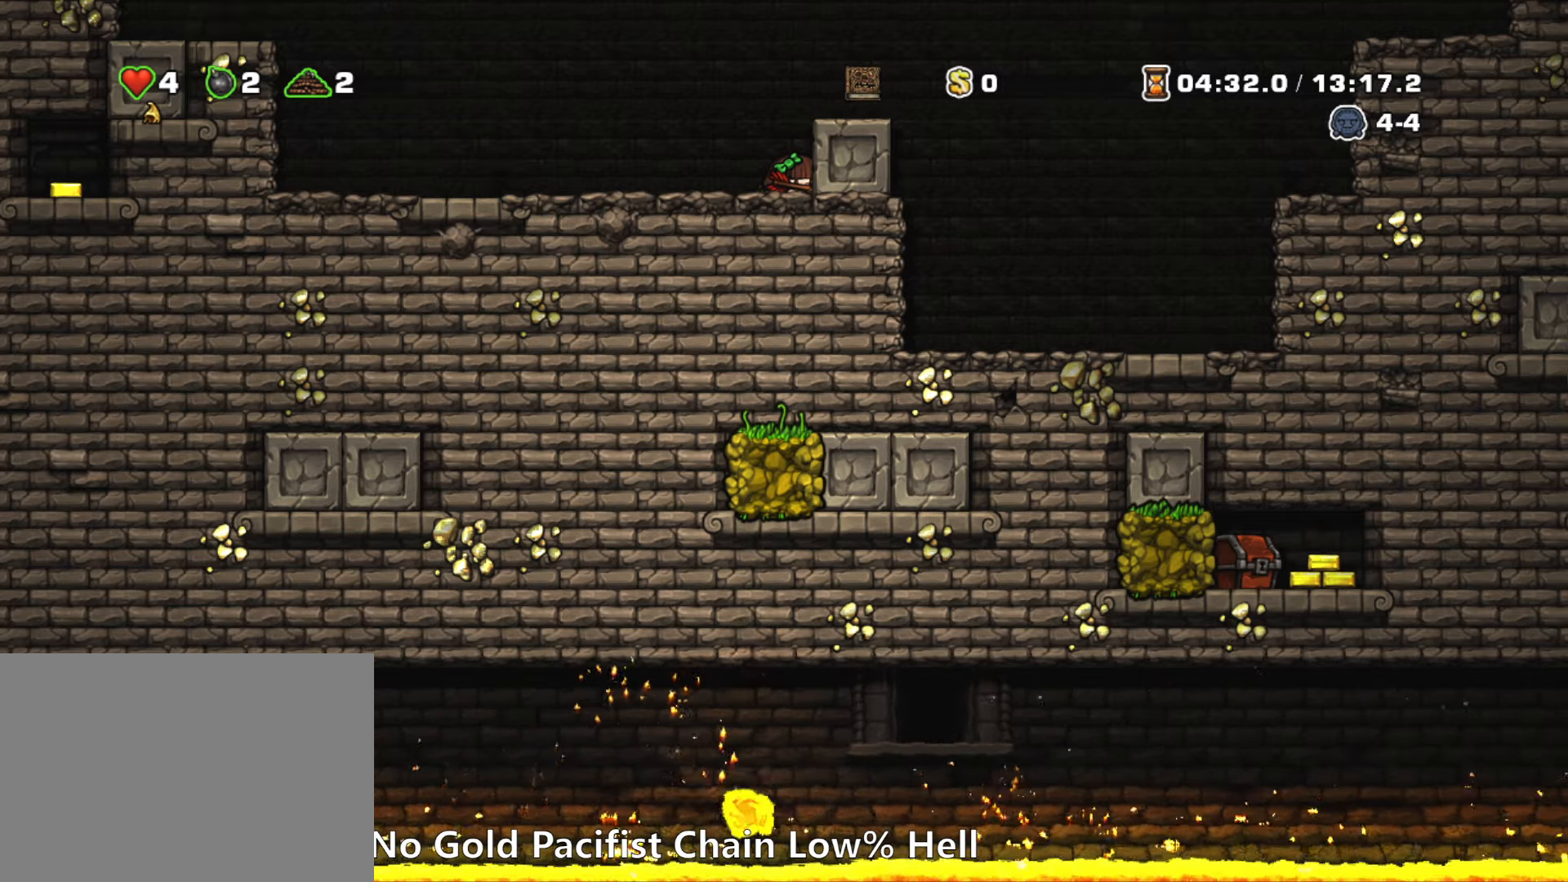
{"keys": ["down"], "events": []}
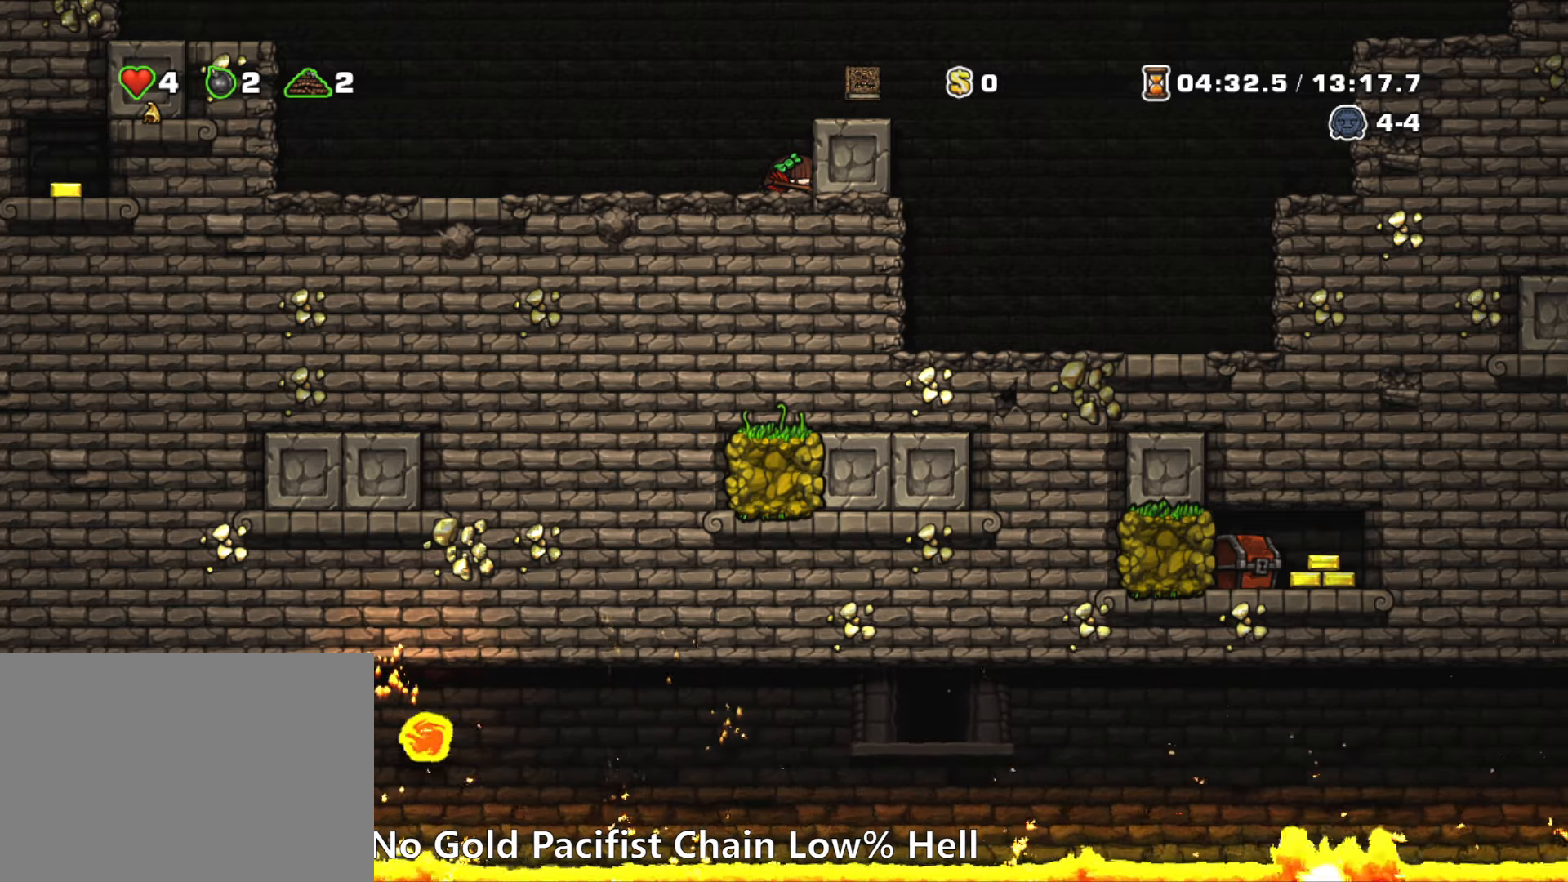
{"keys": ["down"], "events": []}
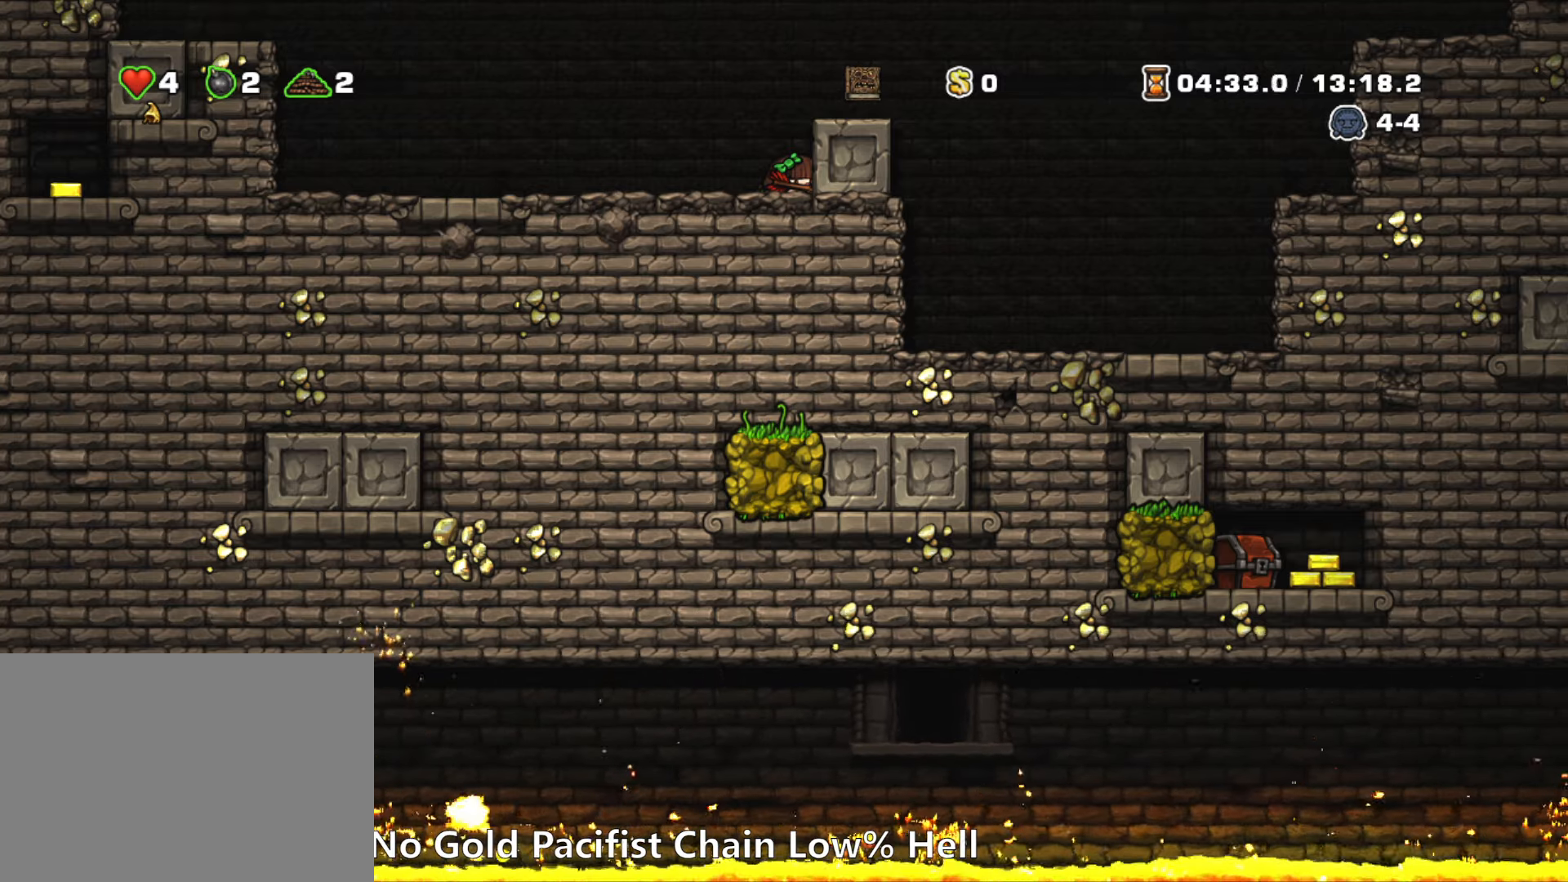
{"keys": ["down"], "events": []}
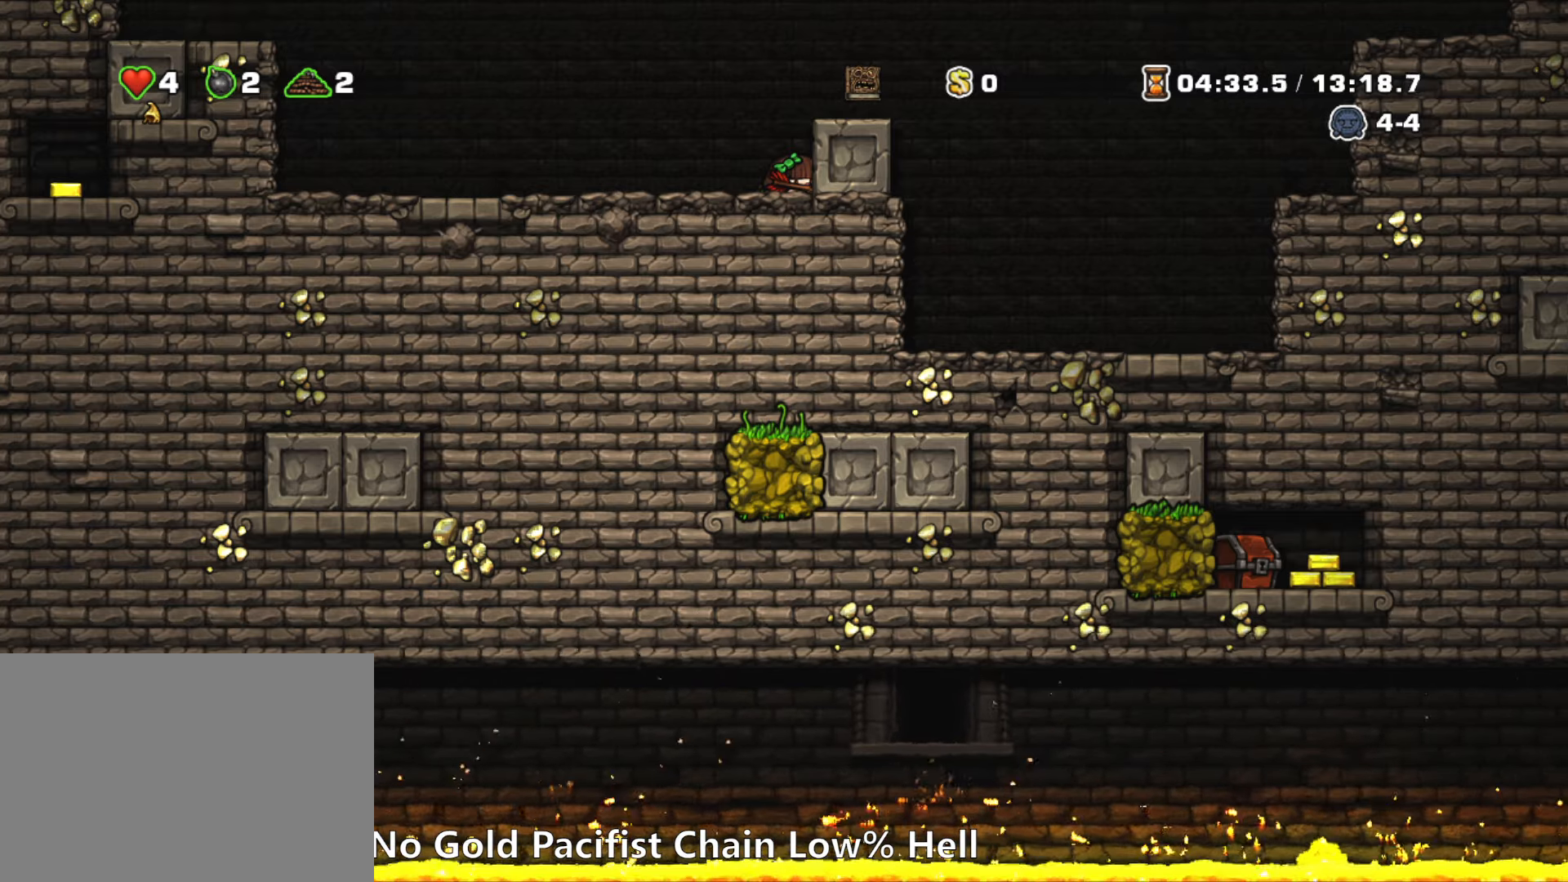
{"keys": ["right"], "events": [[317, "down", "up"], [317, "right", "down"], [317, "run", "down"], [500, "run", "up"]]}
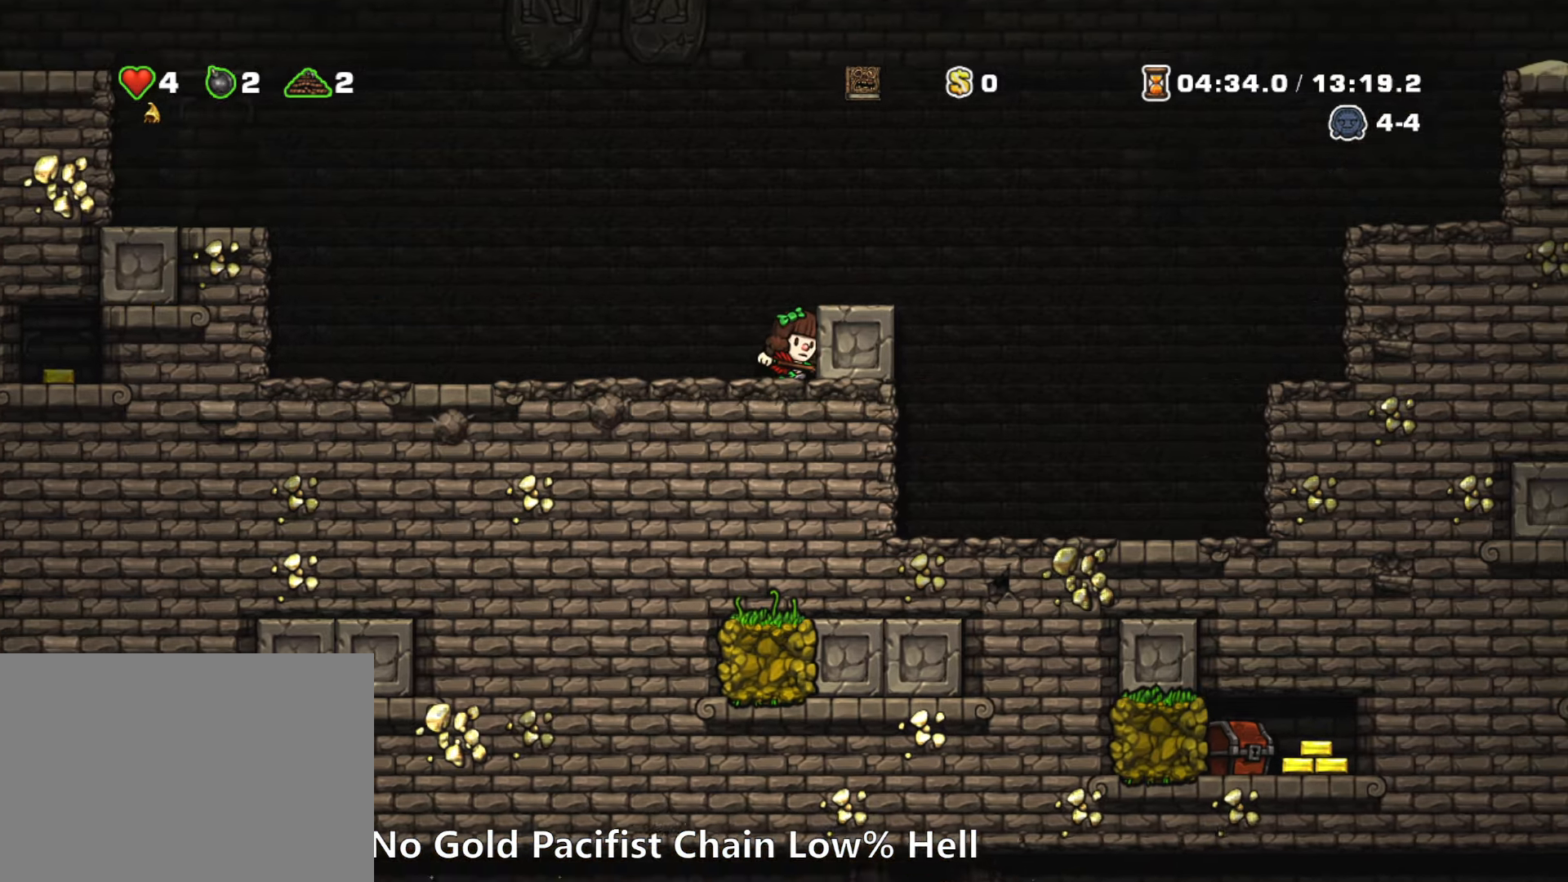
{"keys": ["right"], "events": []}
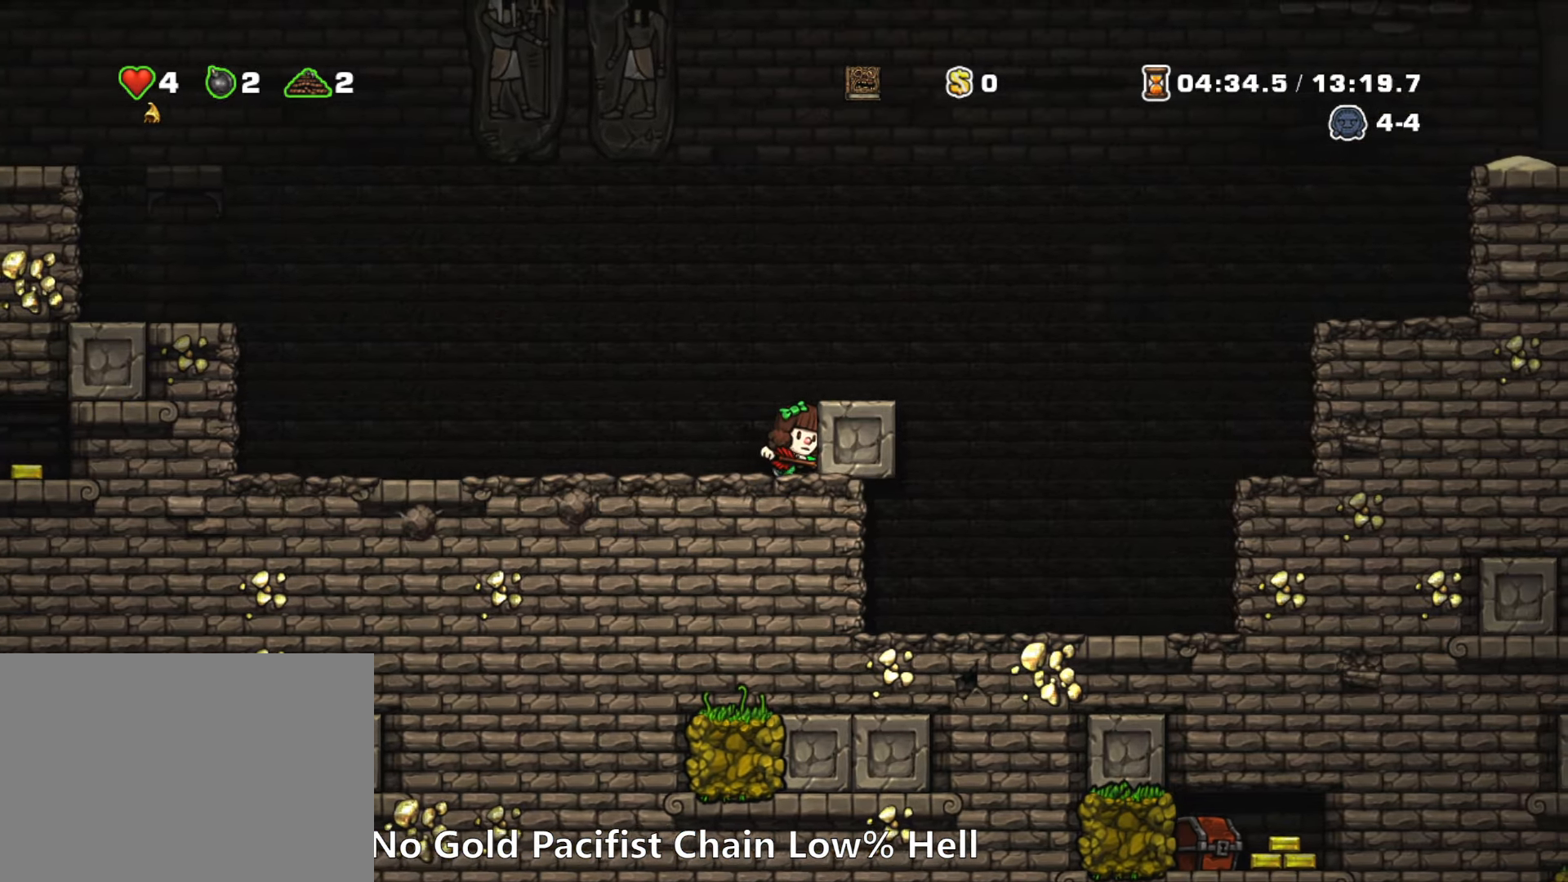
{"keys": ["right"], "events": []}
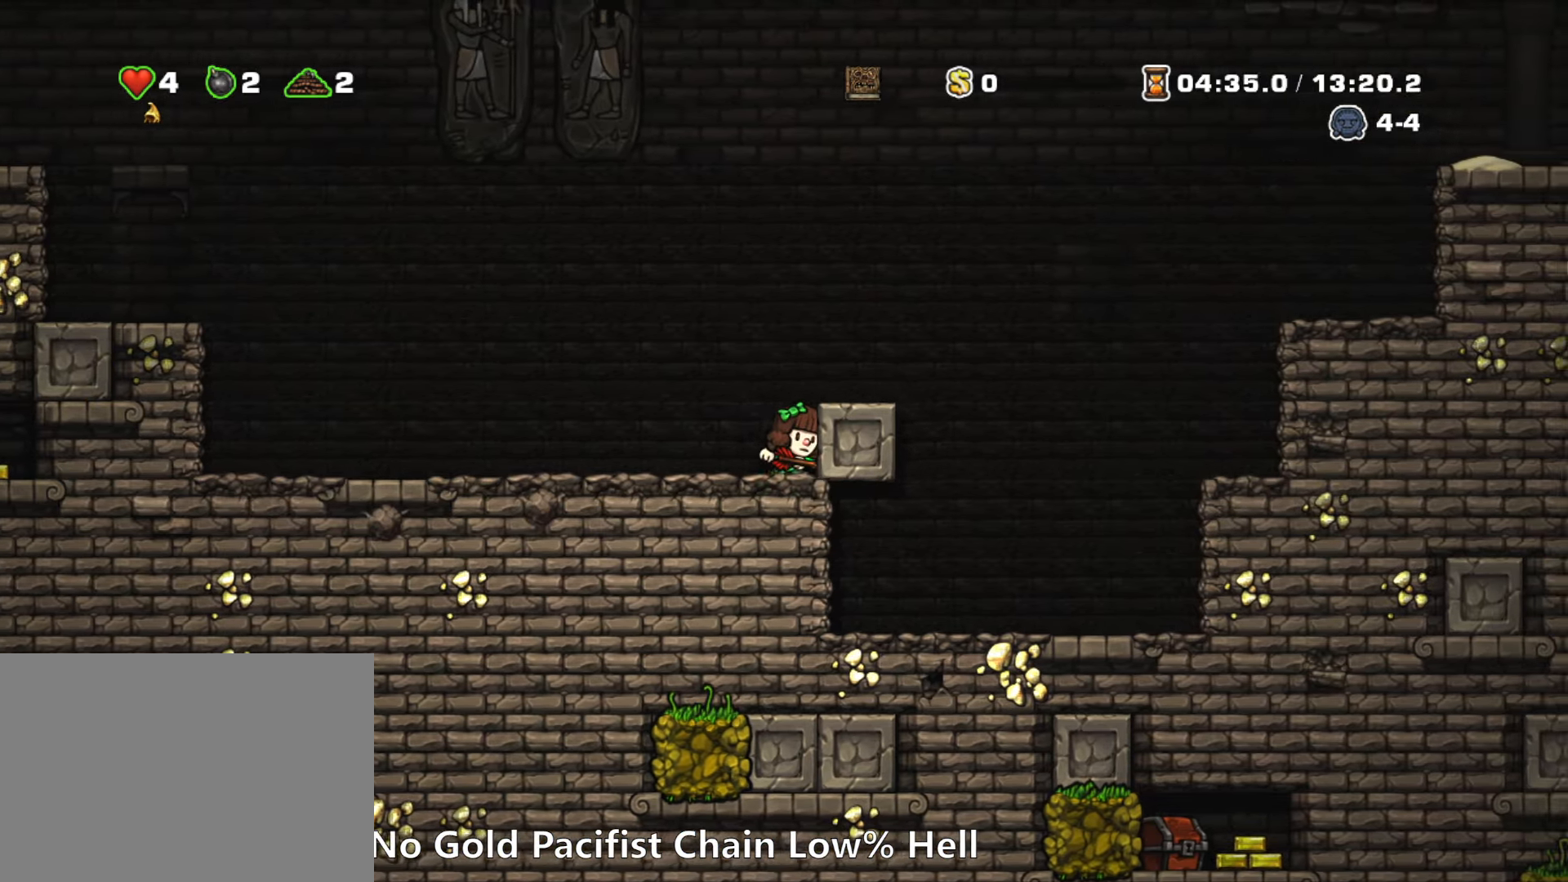
{"keys": [], "events": [[216, "left", "down"], [216, "right", "up"], [366, "left", "up"]]}
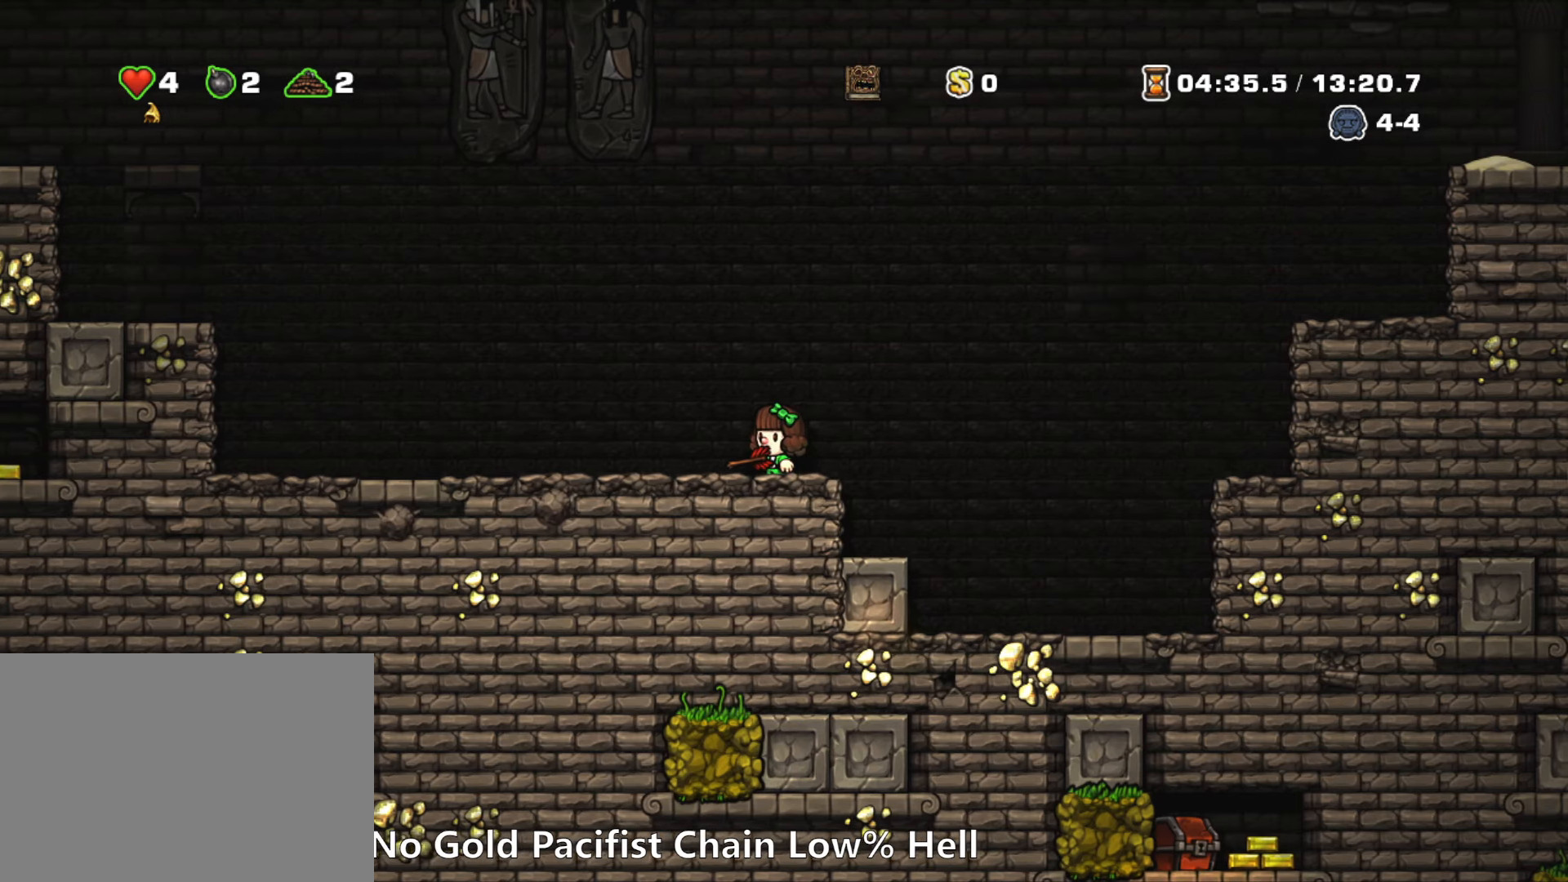
{"keys": [], "events": []}
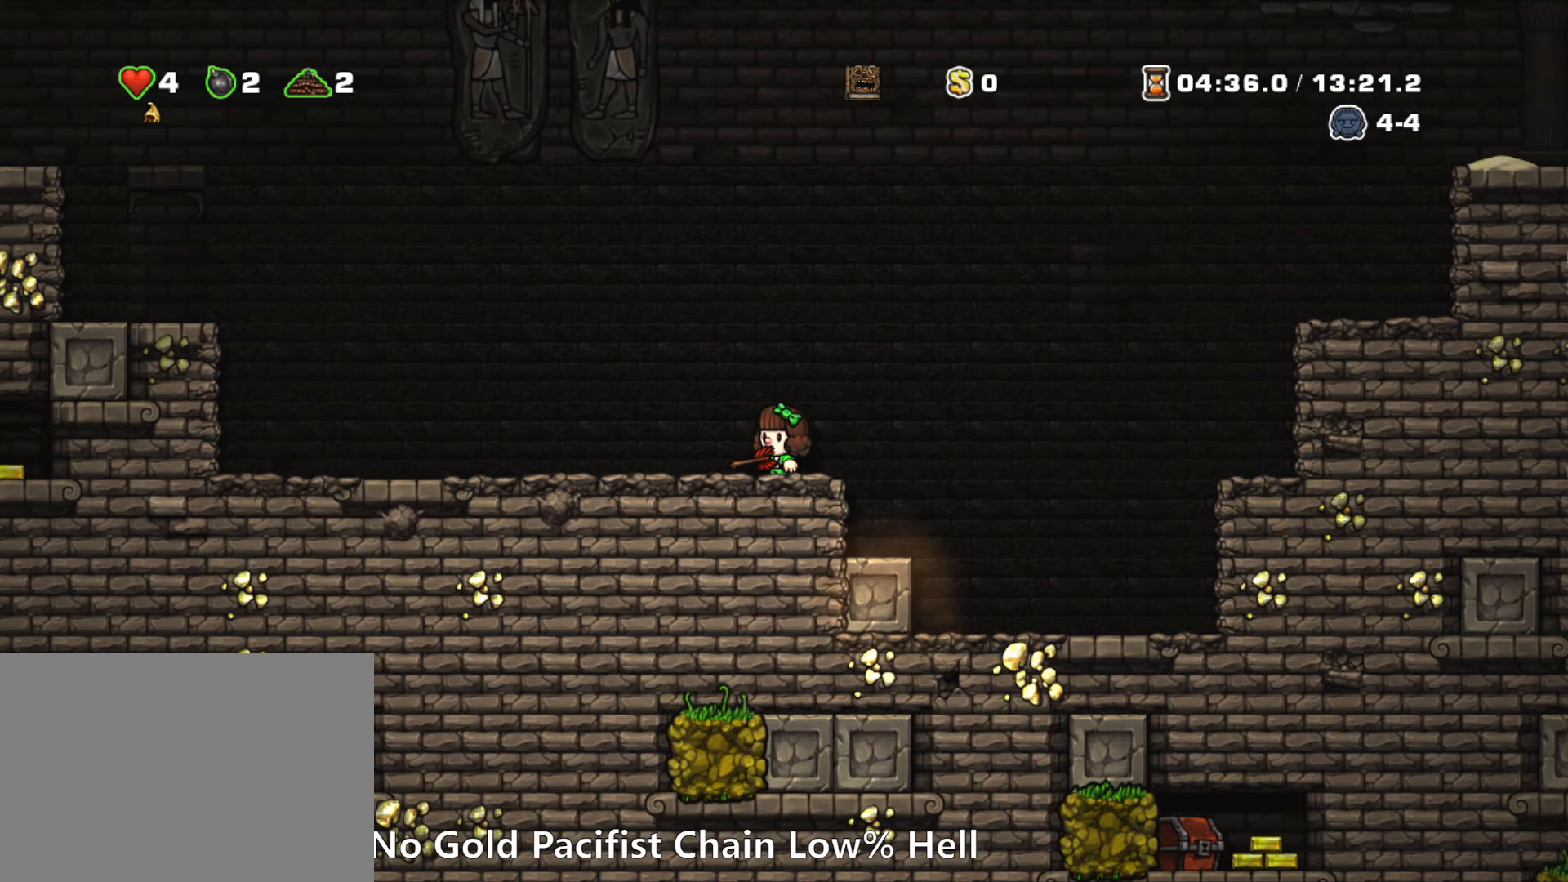
{"keys": [], "events": []}
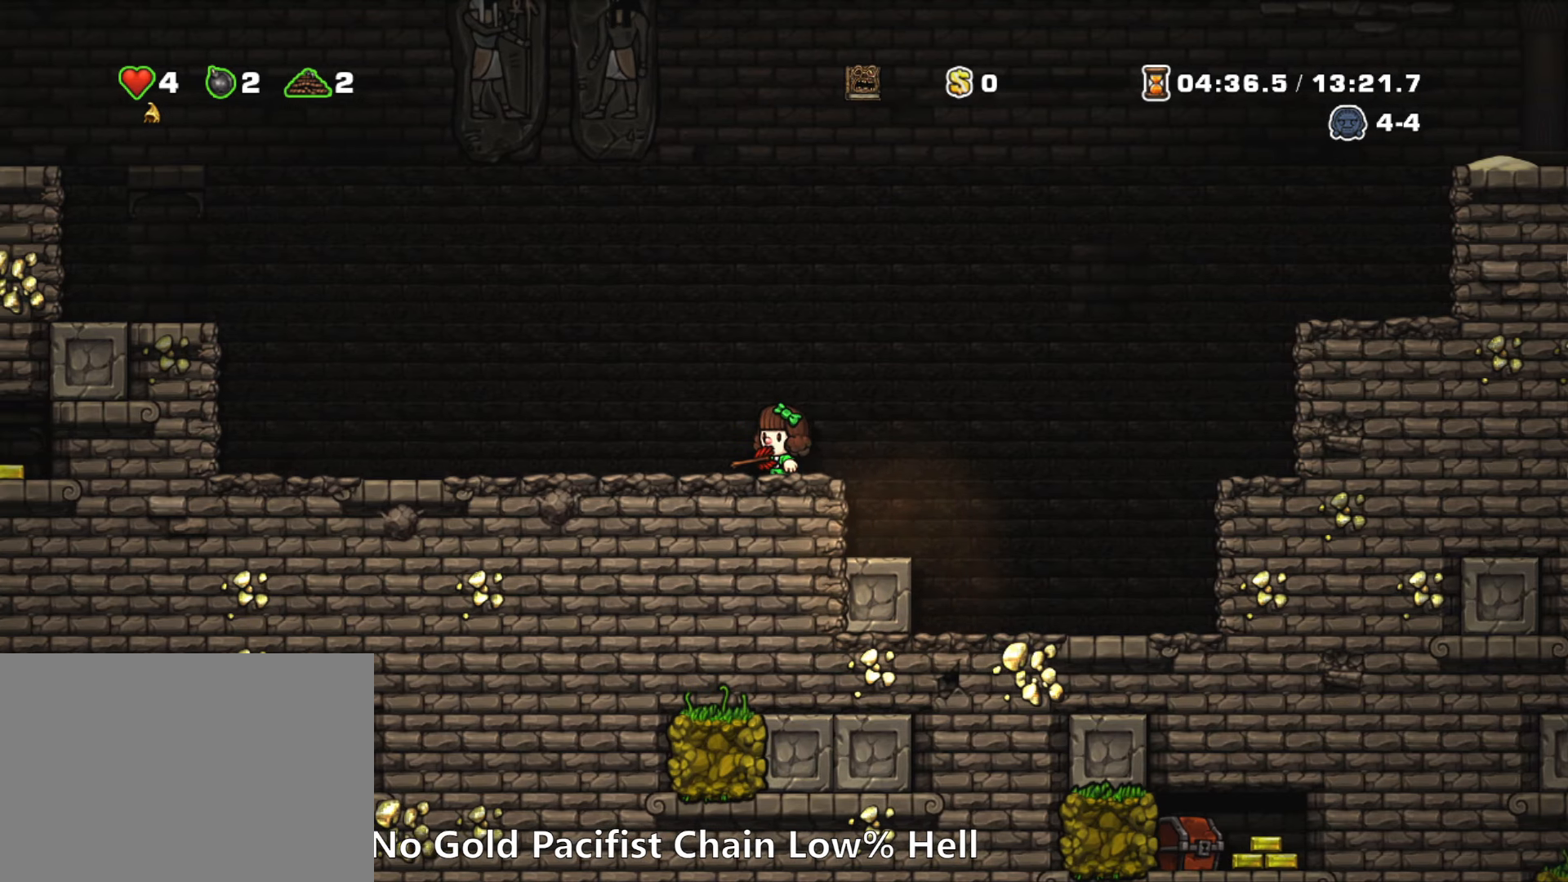
{"keys": [], "events": []}
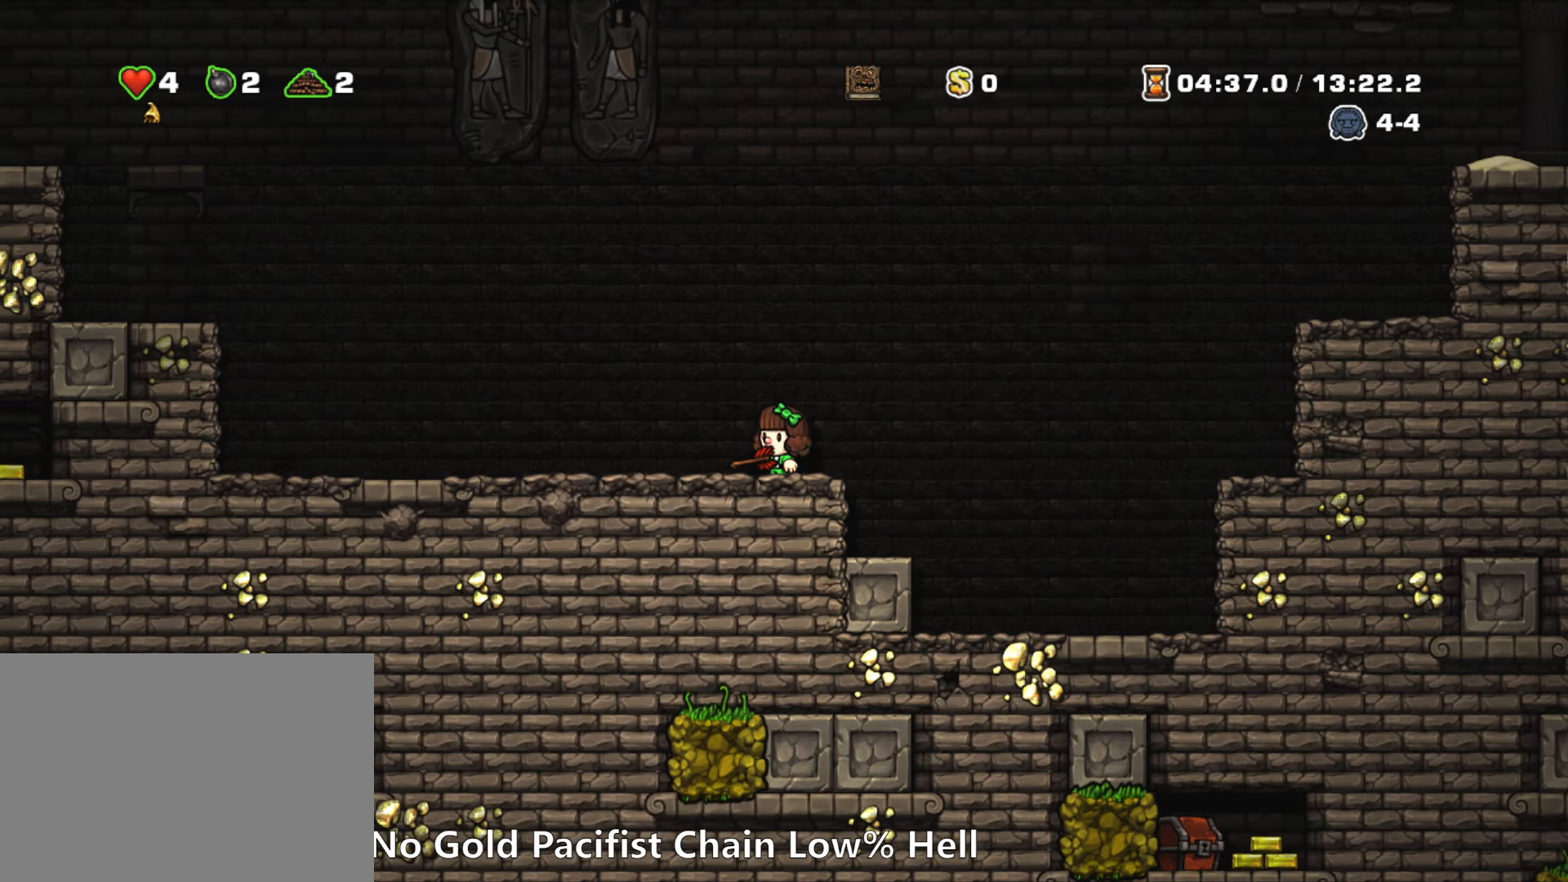
{"keys": [], "events": []}
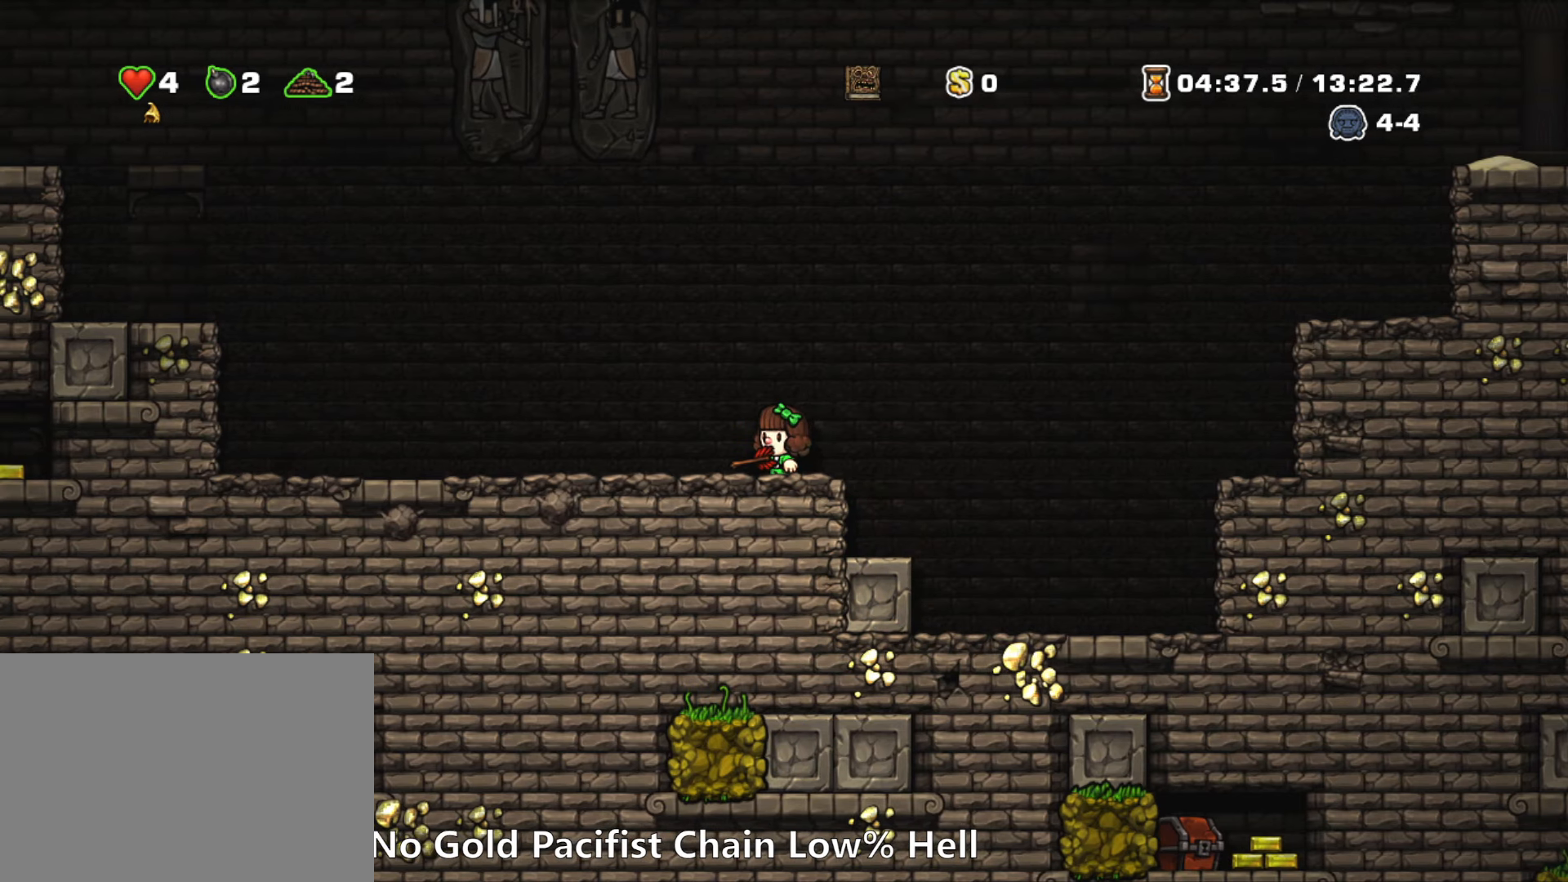
{"keys": [], "events": []}
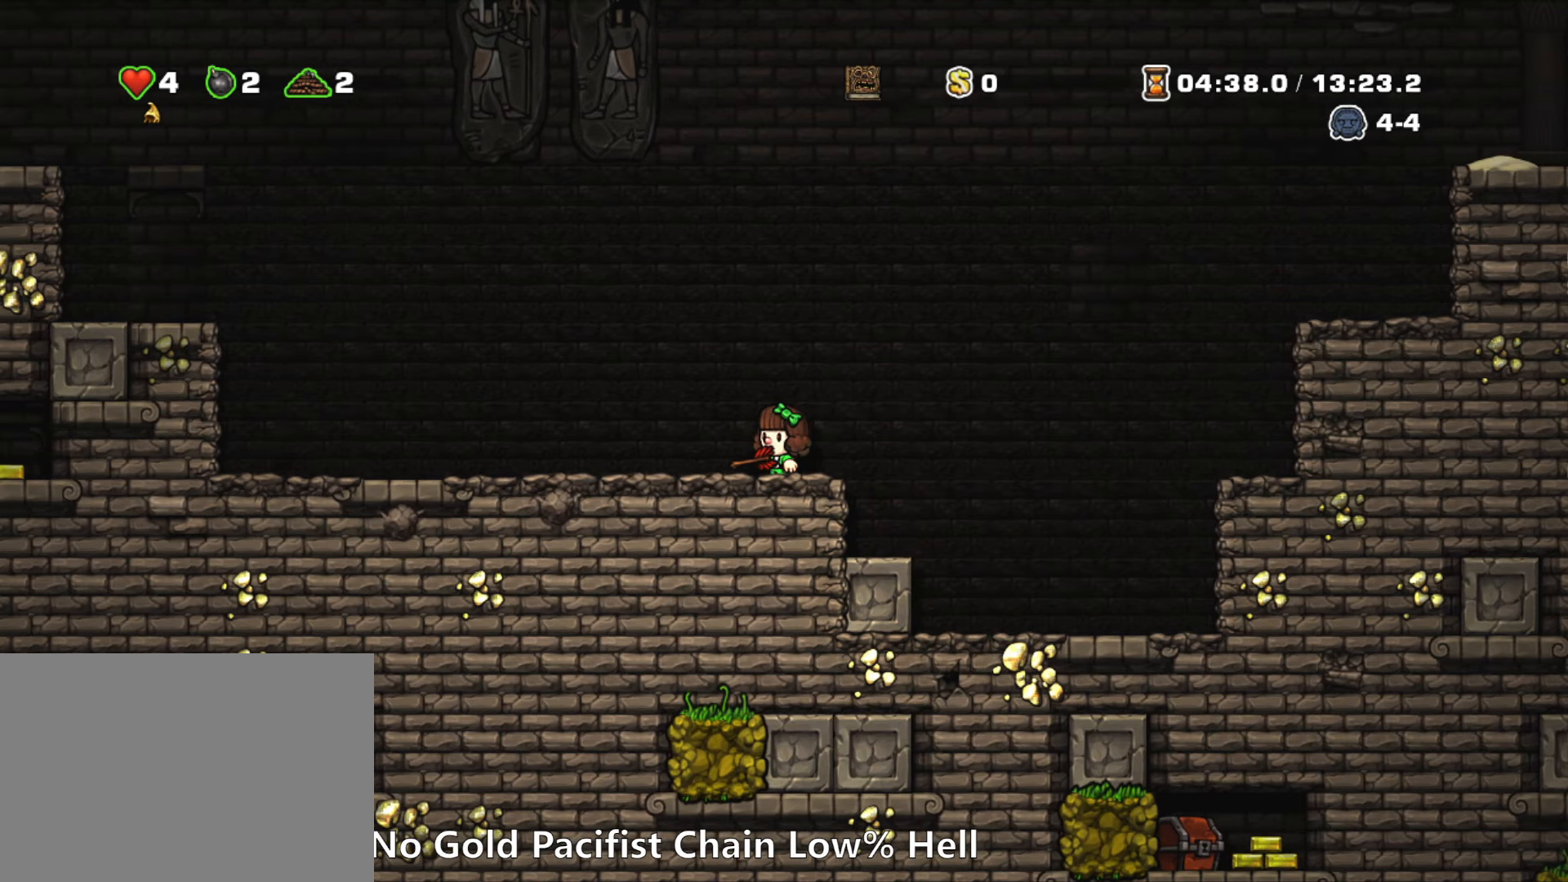
{"keys": [], "events": []}
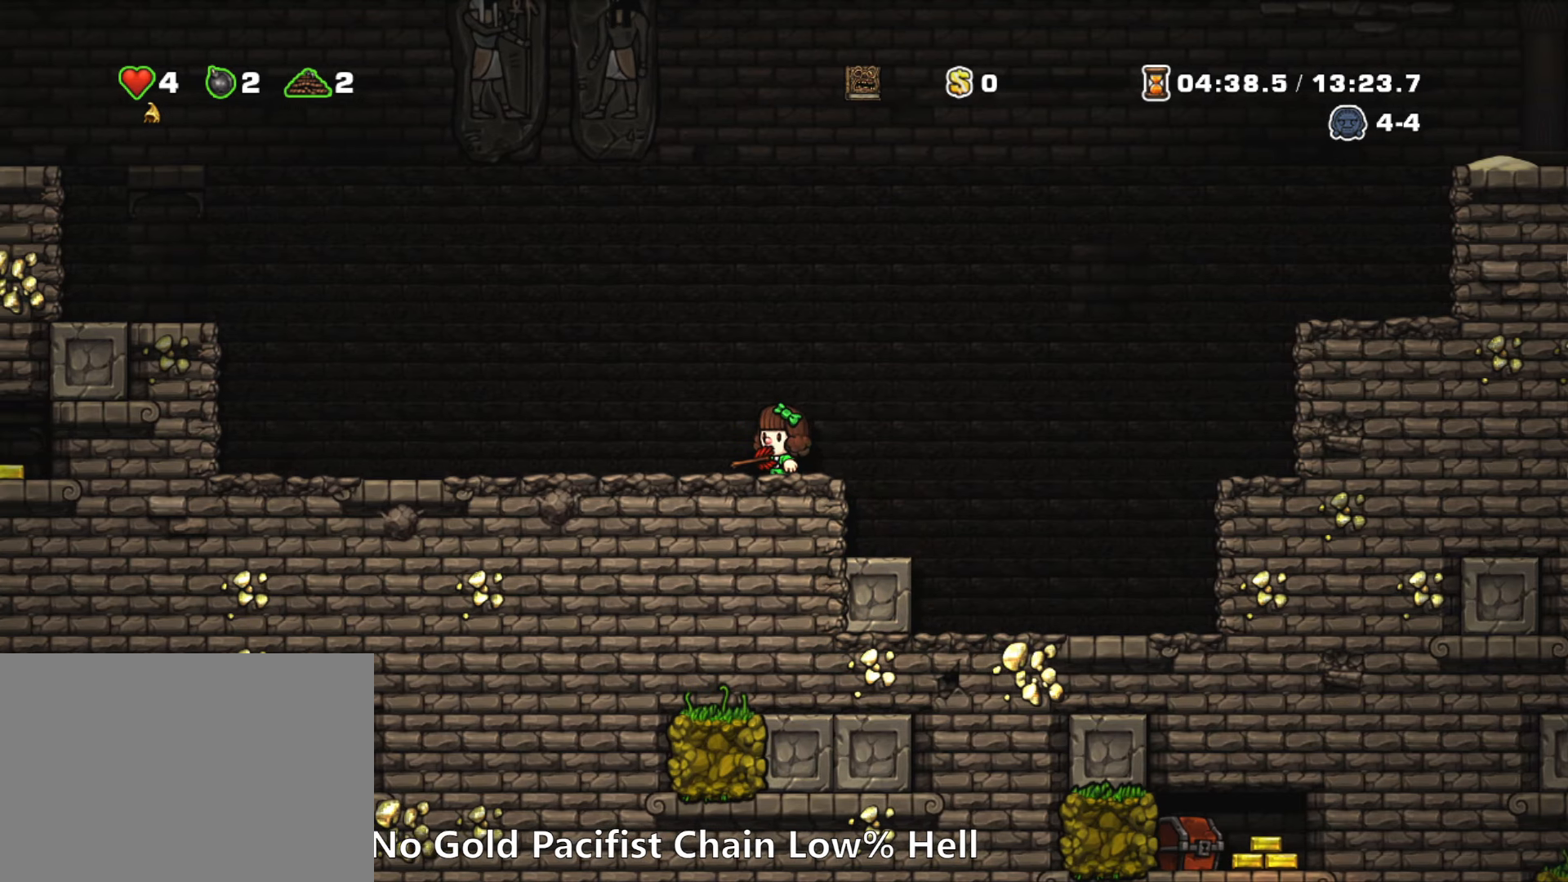
{"keys": [], "events": []}
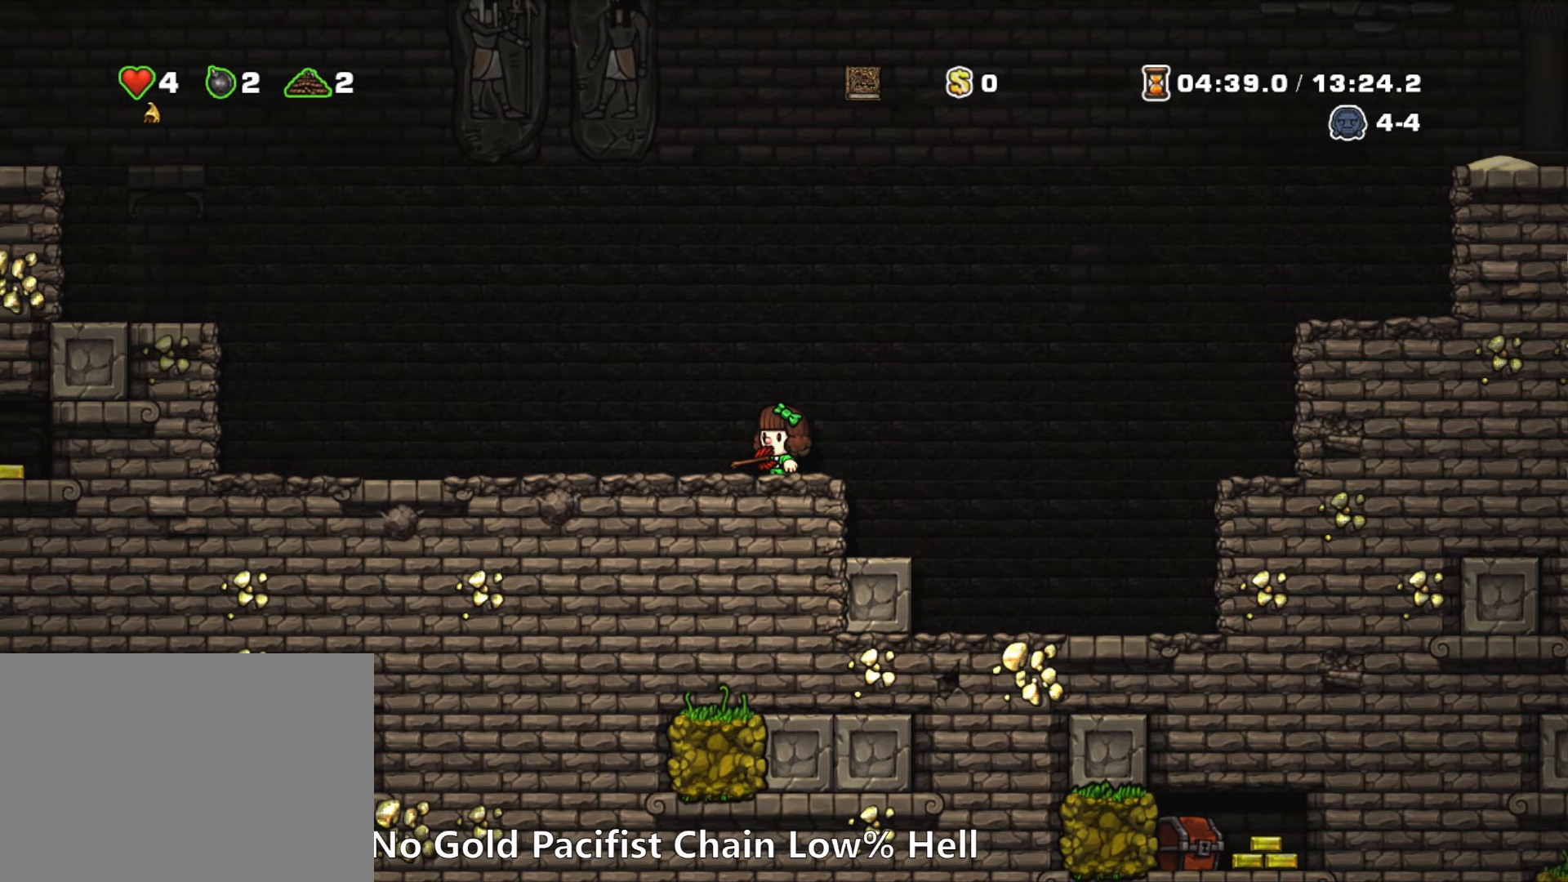
{"keys": [], "events": []}
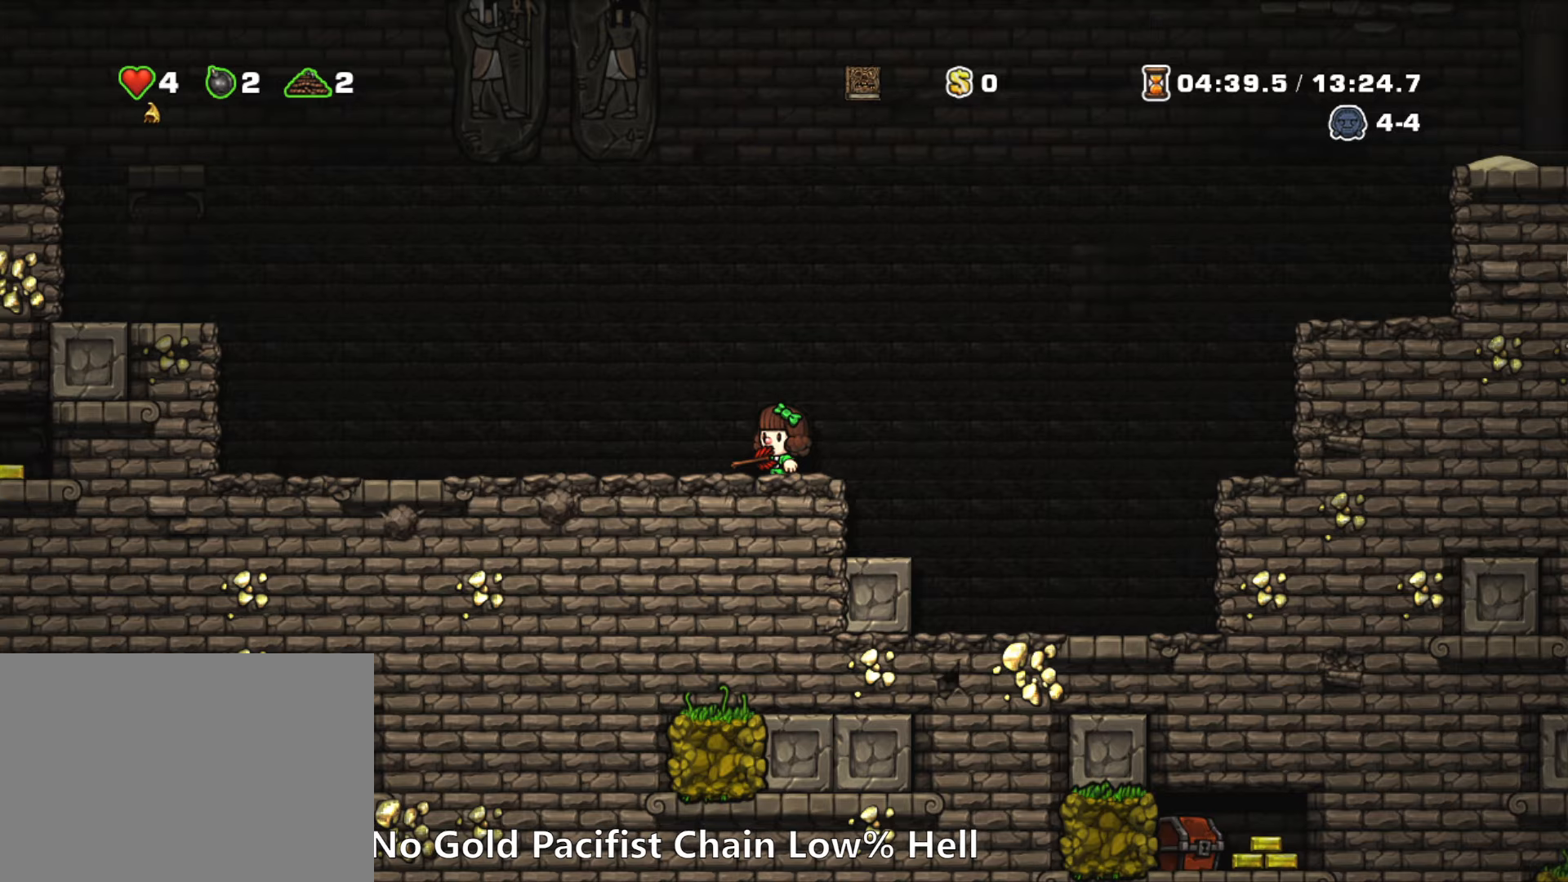
{"keys": [], "events": []}
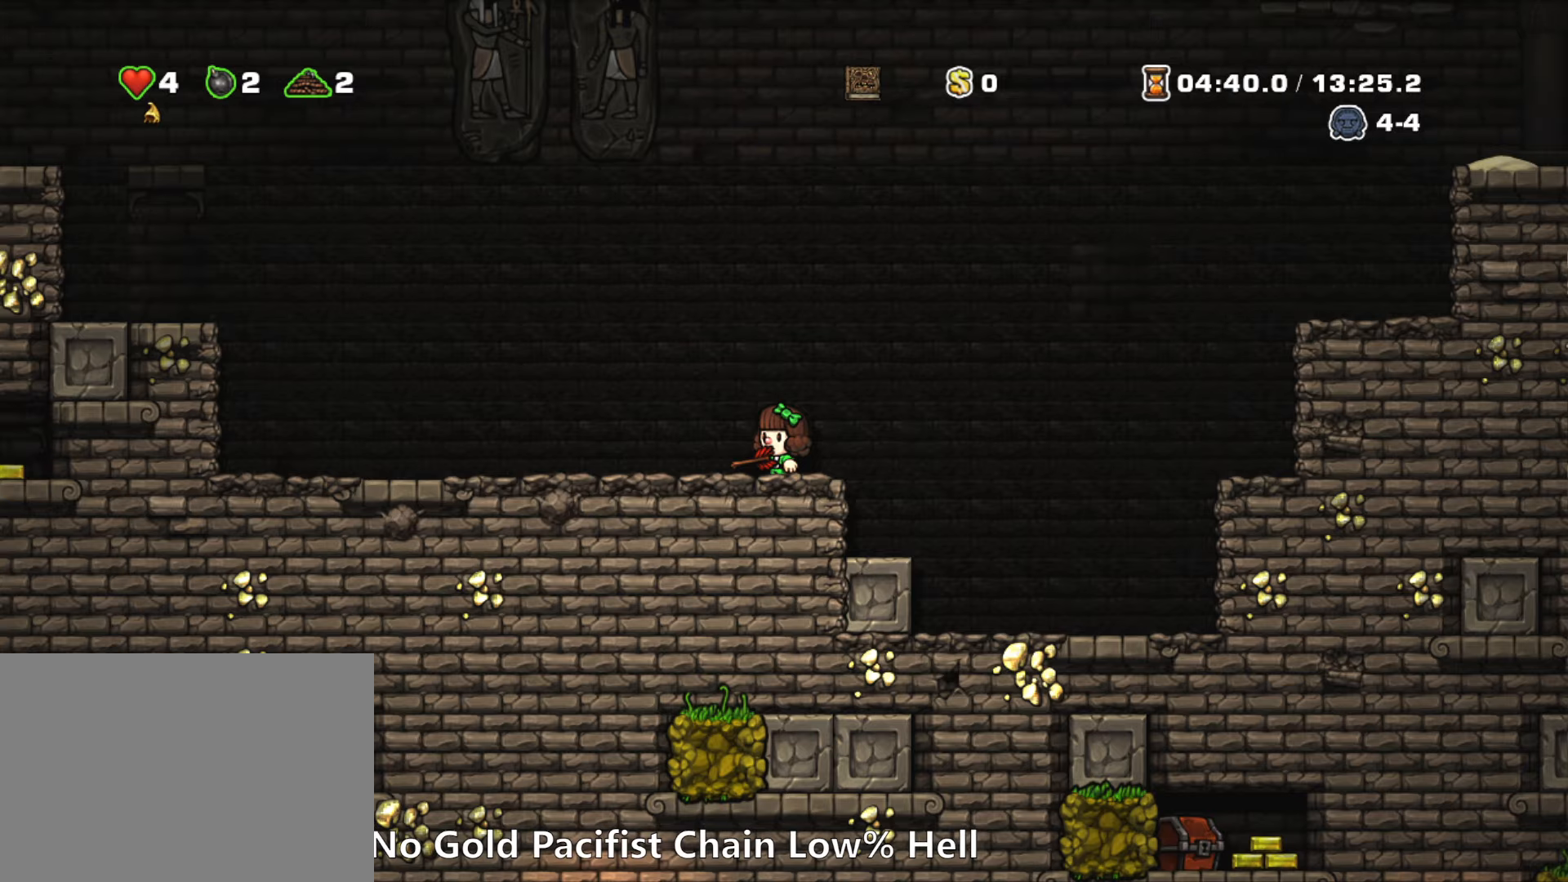
{"keys": ["left", "run"], "events": [[383, "run", "down"], [433, "left", "down"]]}
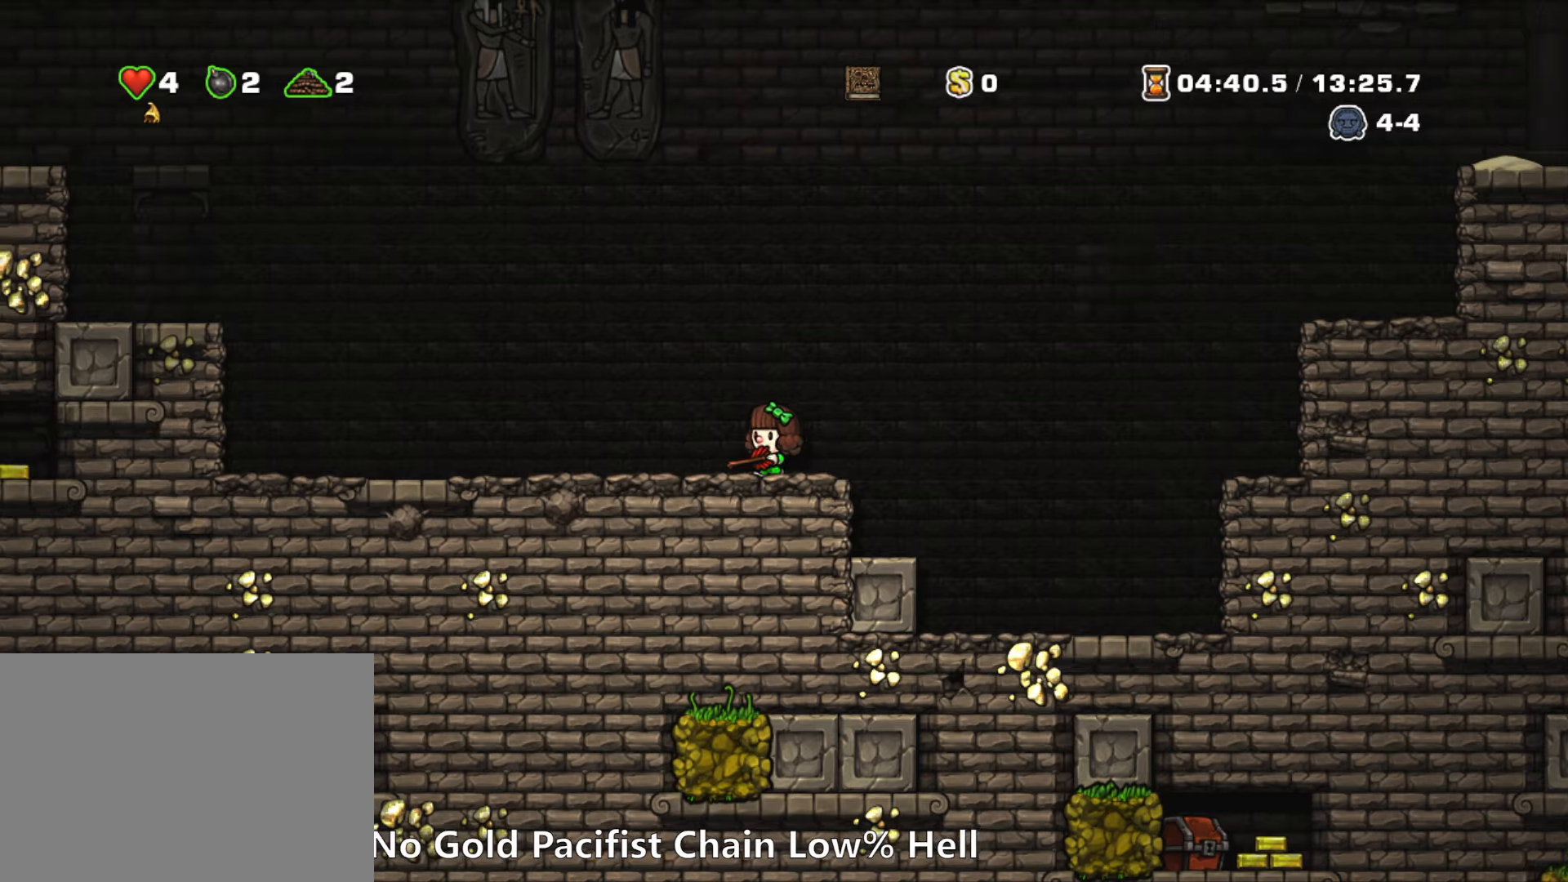
{"keys": ["left", "run", "z"], "events": [[483, "z", "down"]]}
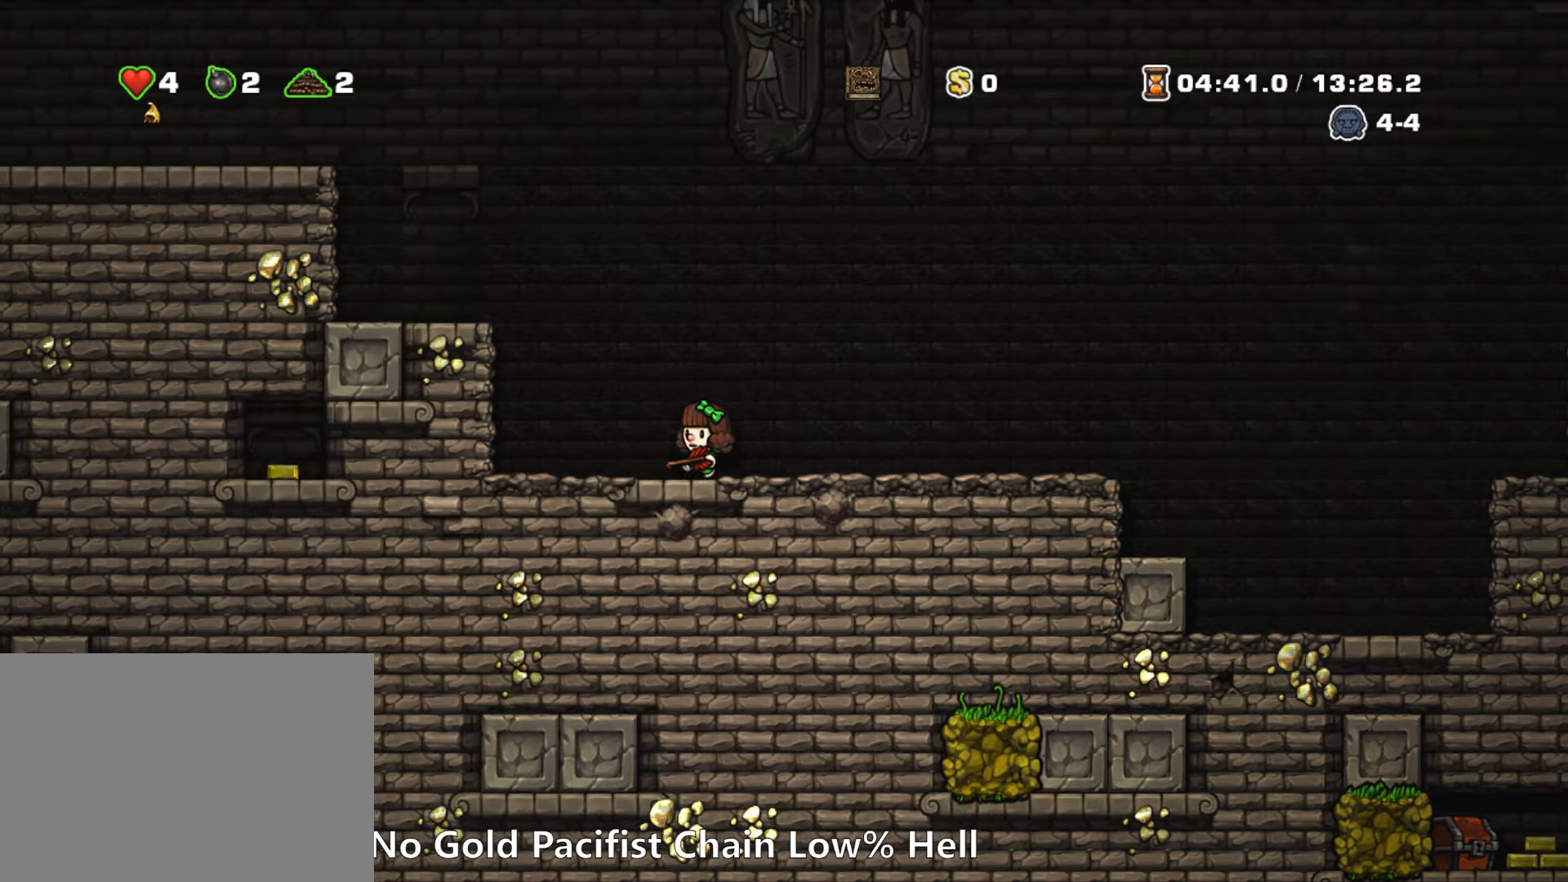
{"keys": ["left"], "events": [[133, "z", "up"], [317, "z", "down"], [450, "run", "up"], [450, "z", "up"]]}
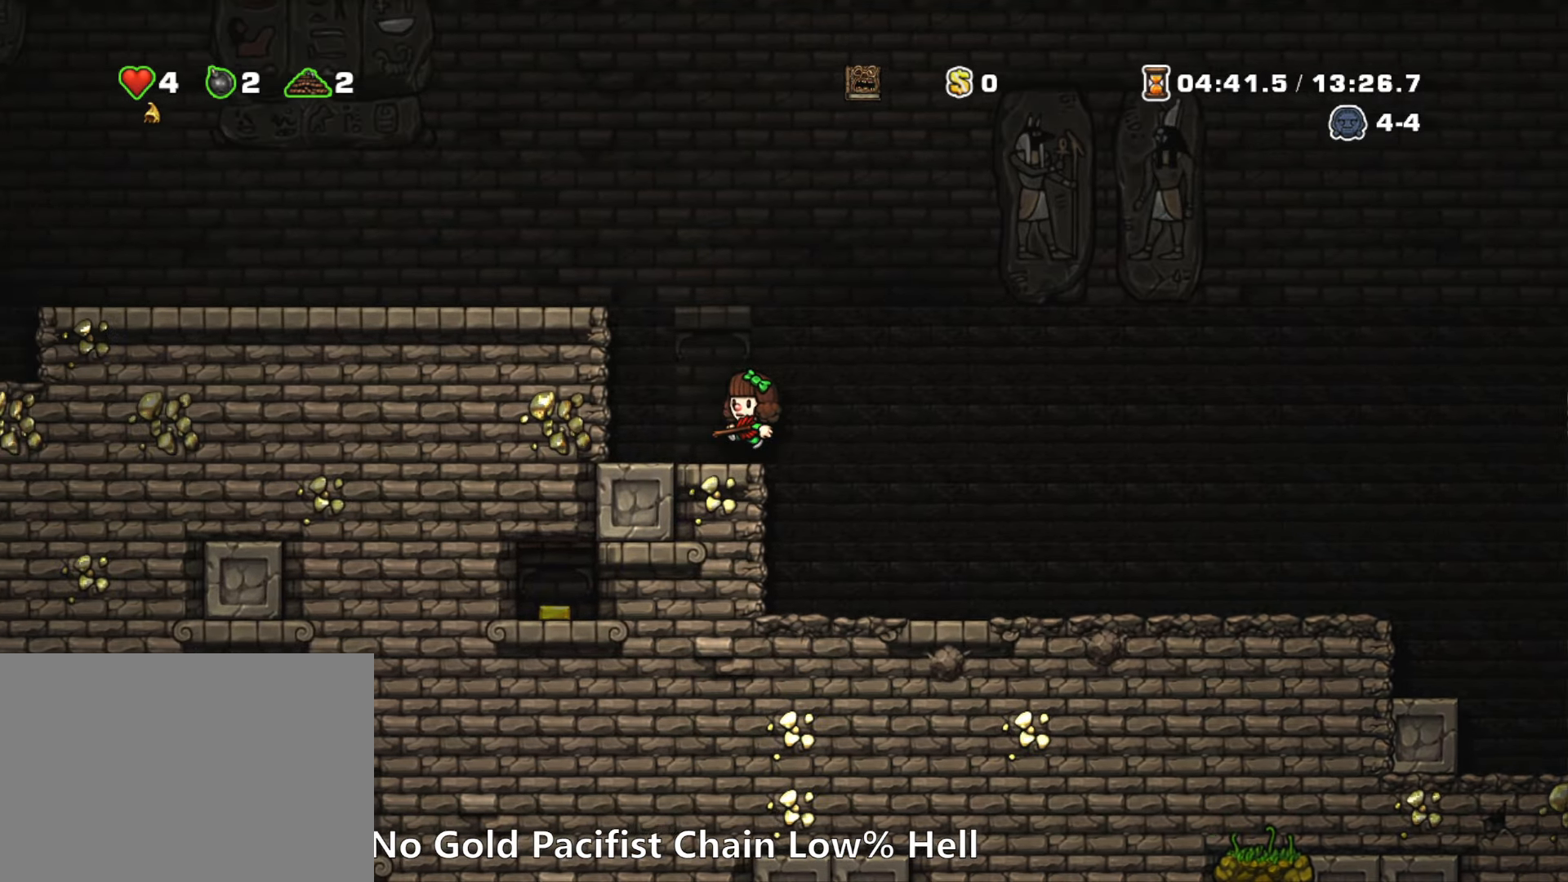
{"keys": ["left", "run", "z"], "events": [[150, "run", "down"], [150, "z", "down"], [283, "z", "up"], [433, "z", "down"]]}
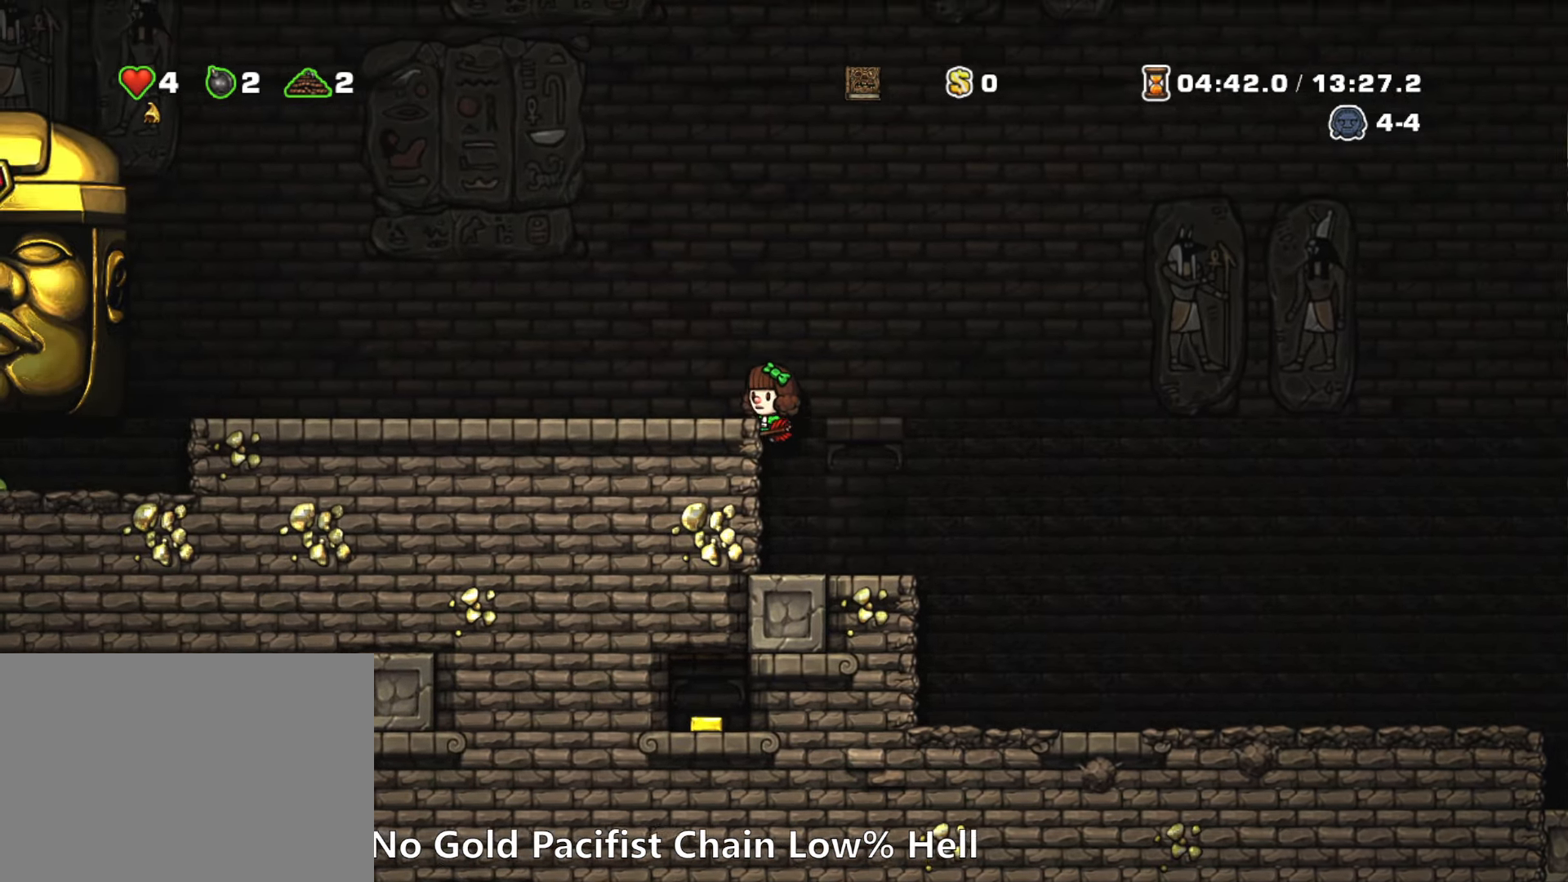
{"keys": ["right", "run"], "events": [[67, "z", "up"], [250, "run", "up"], [350, "left", "up"], [350, "right", "down"], [450, "run", "down"]]}
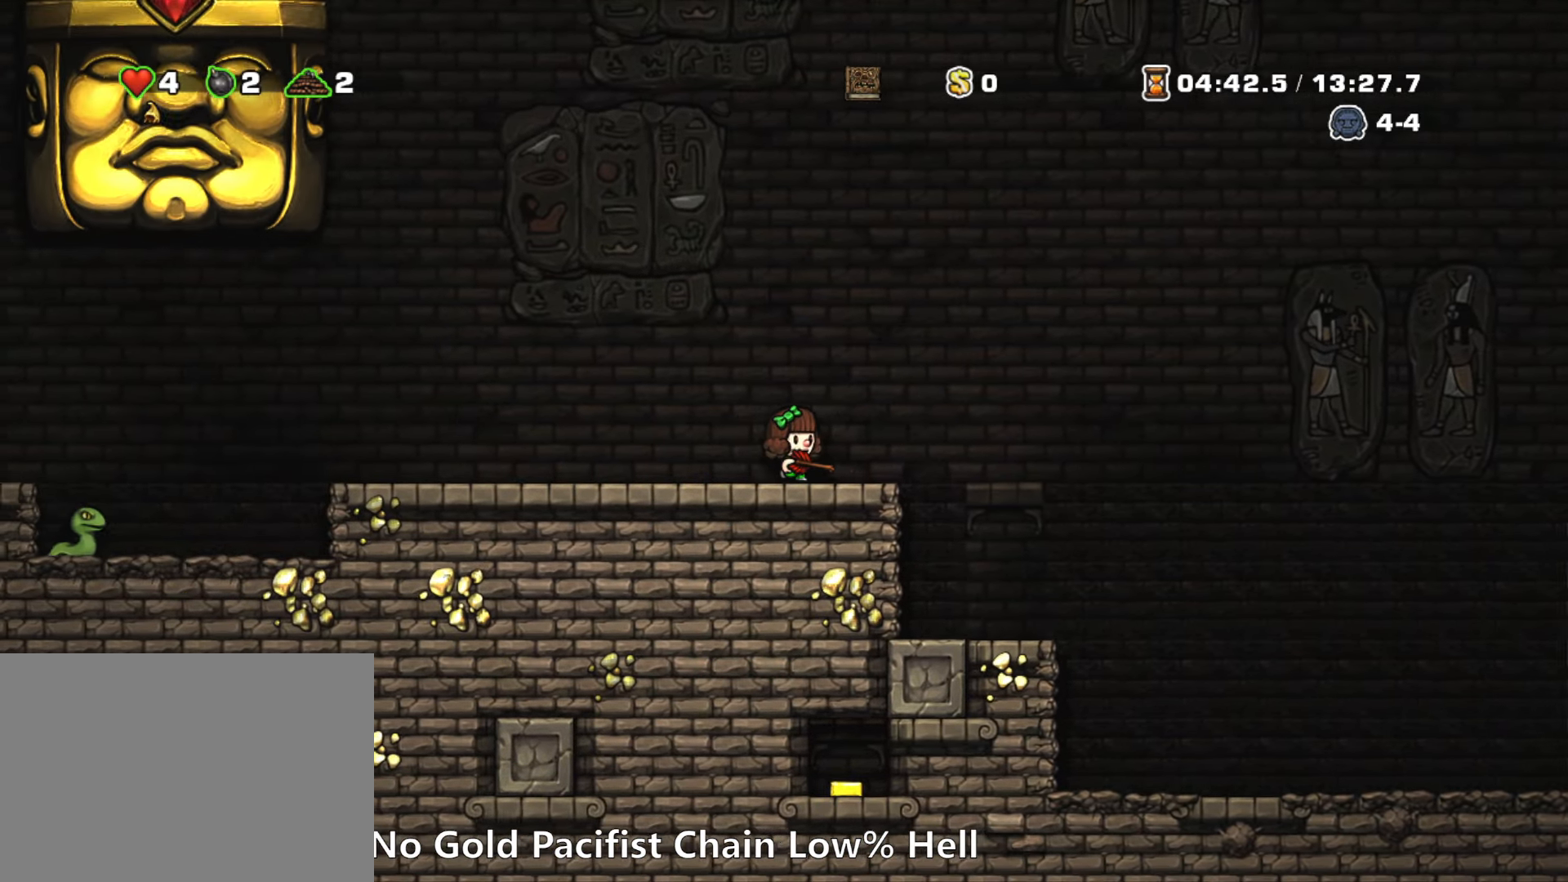
{"keys": ["right"], "events": [[33, "run", "up"], [183, "right", "up"], [367, "right", "down"]]}